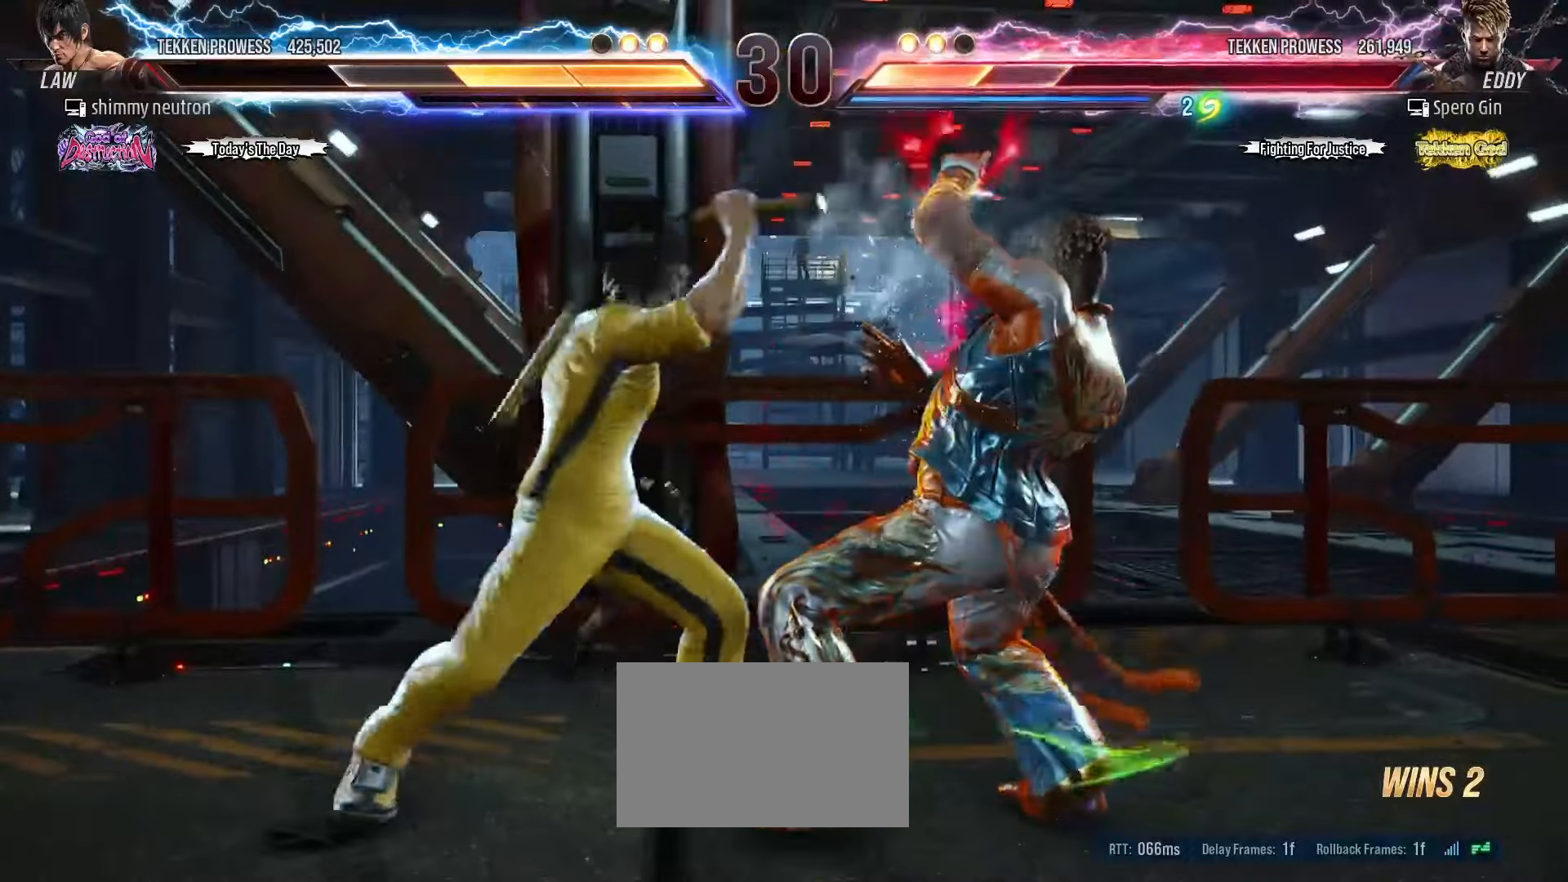
Gameplay with a controller (arcade stick); each line is a JSON object with the inputs held at the frame after it. "events" lists button and stick changes between this image and that frame as [ms after this image, input, new state], when the widget could be followed in between. Not read: L3 R3.
{"buttons": [], "left_stick": "down-right", "events": [[417, "left_stick", "down-right"]]}
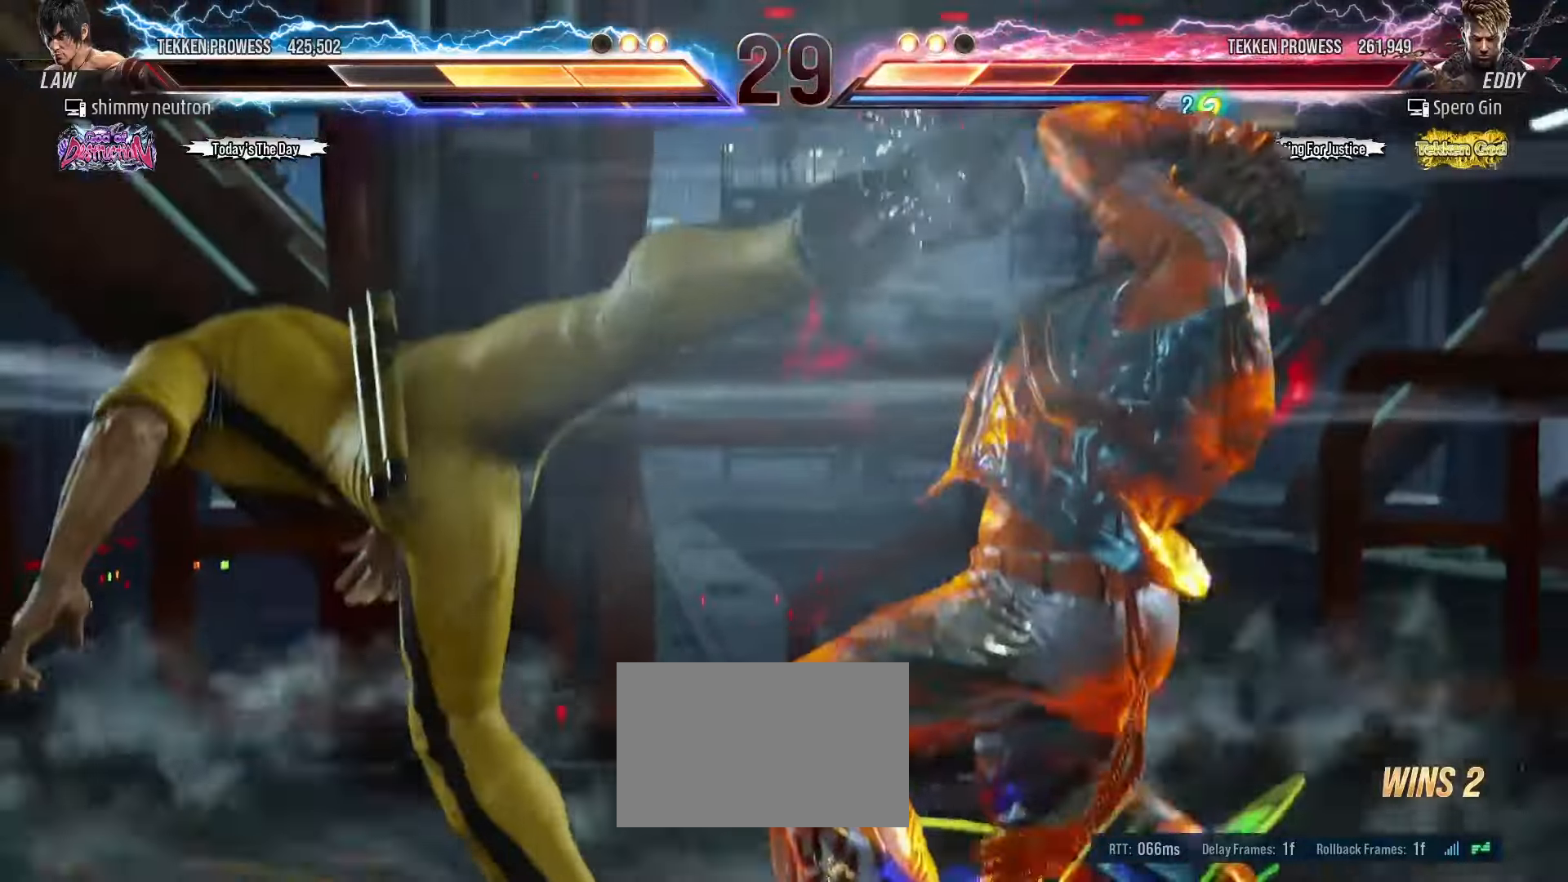
{"buttons": [], "left_stick": "down-right", "events": []}
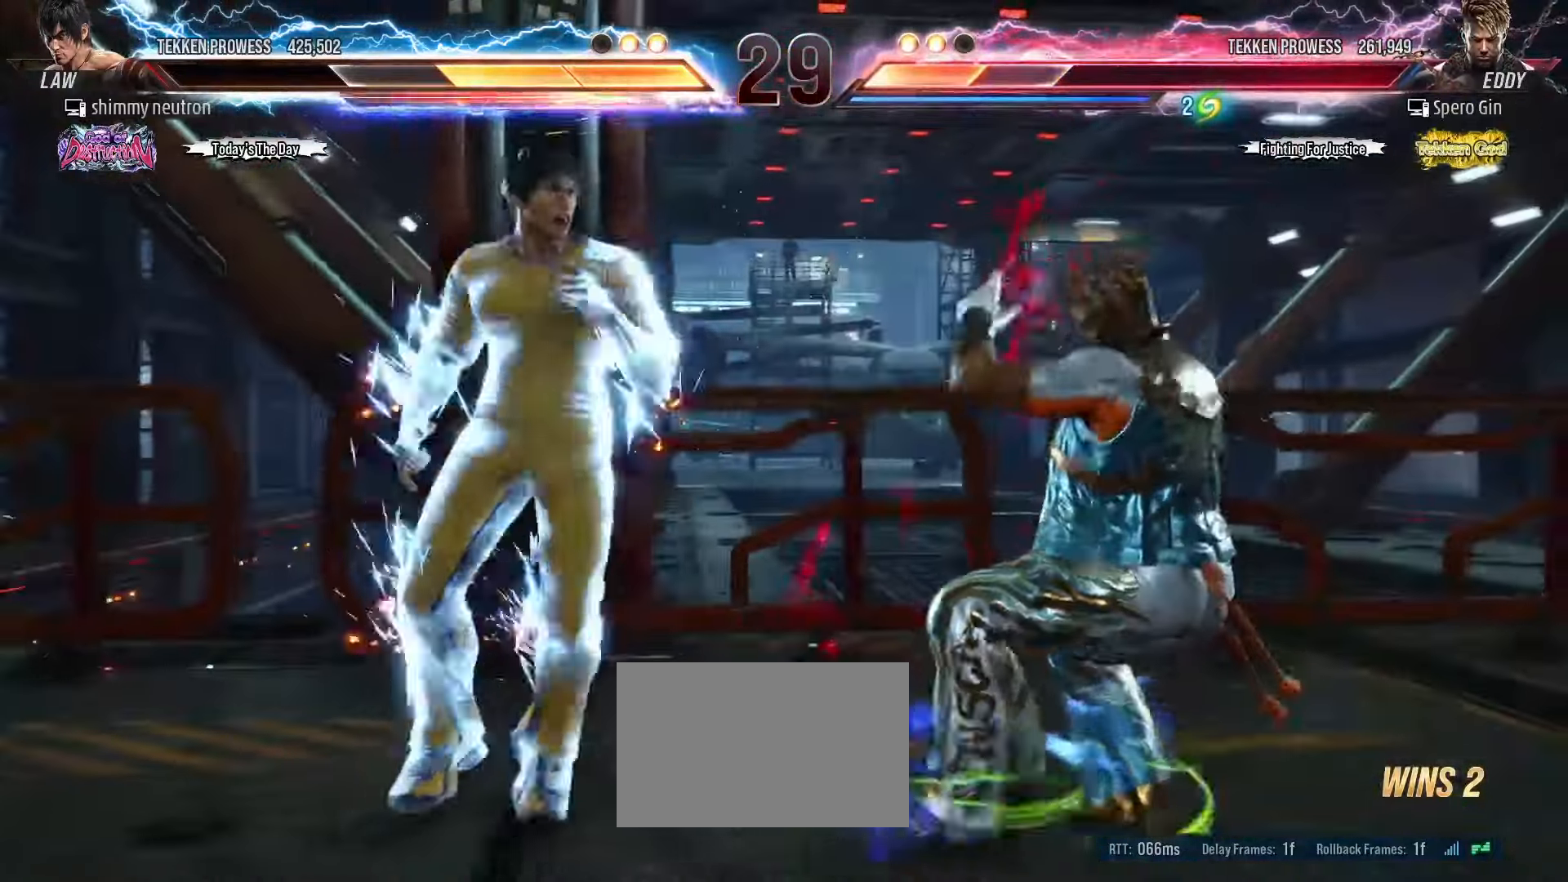
{"buttons": [], "left_stick": "center", "events": [[333, "left_stick", "left"], [400, "left_stick", "center"]]}
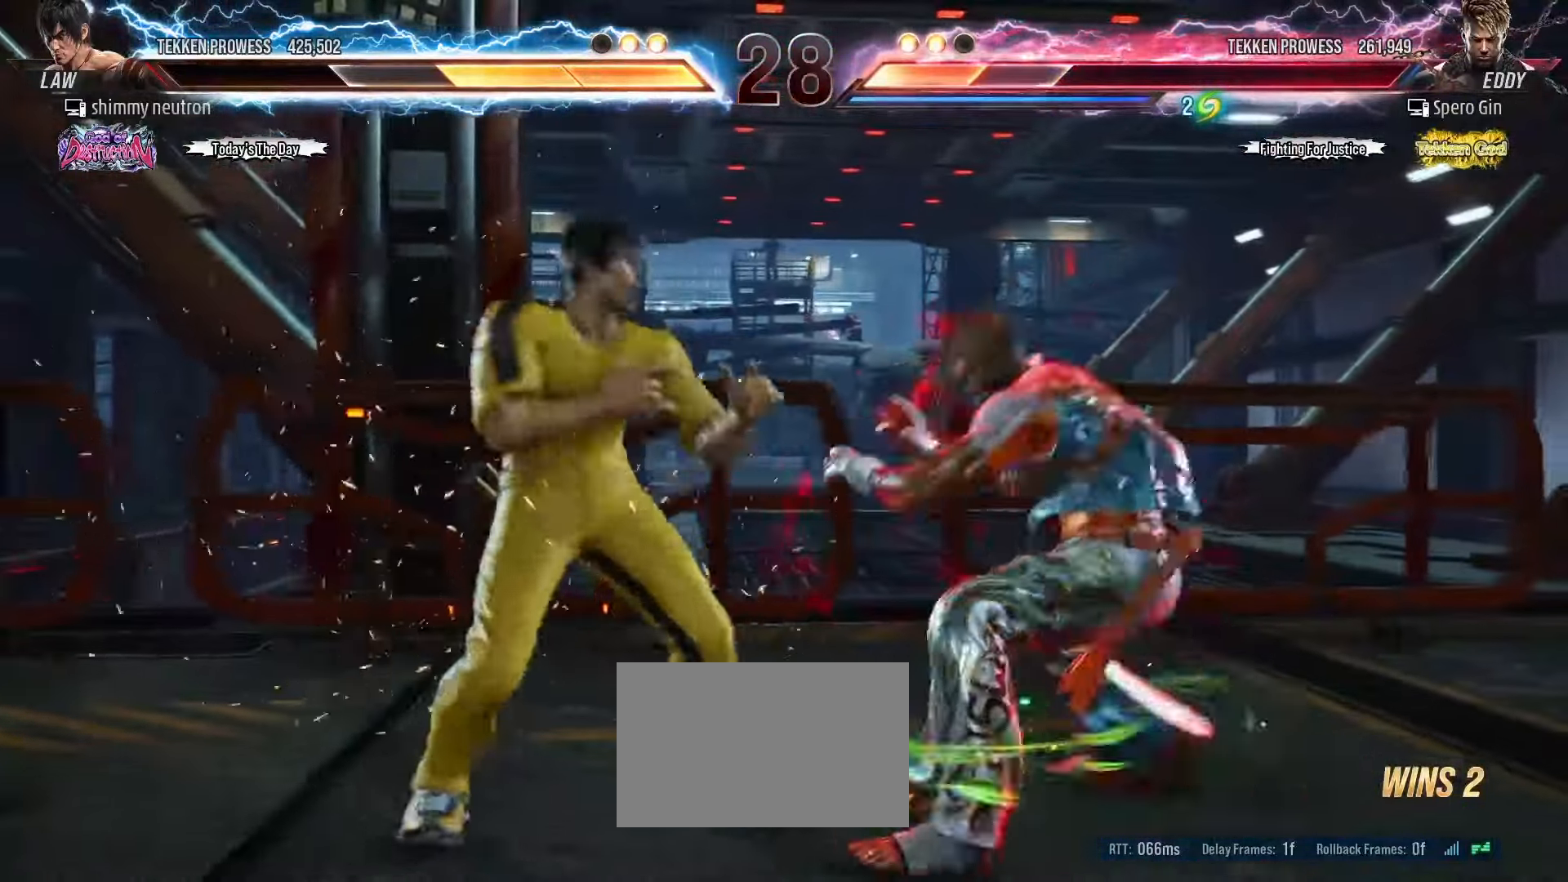
{"buttons": ["R1"], "left_stick": "right", "events": [[150, "left_stick", "right"], [217, "left_stick", "center"], [350, "left_stick", "left"], [417, "left_stick", "right"], [450, "R1", "down"]]}
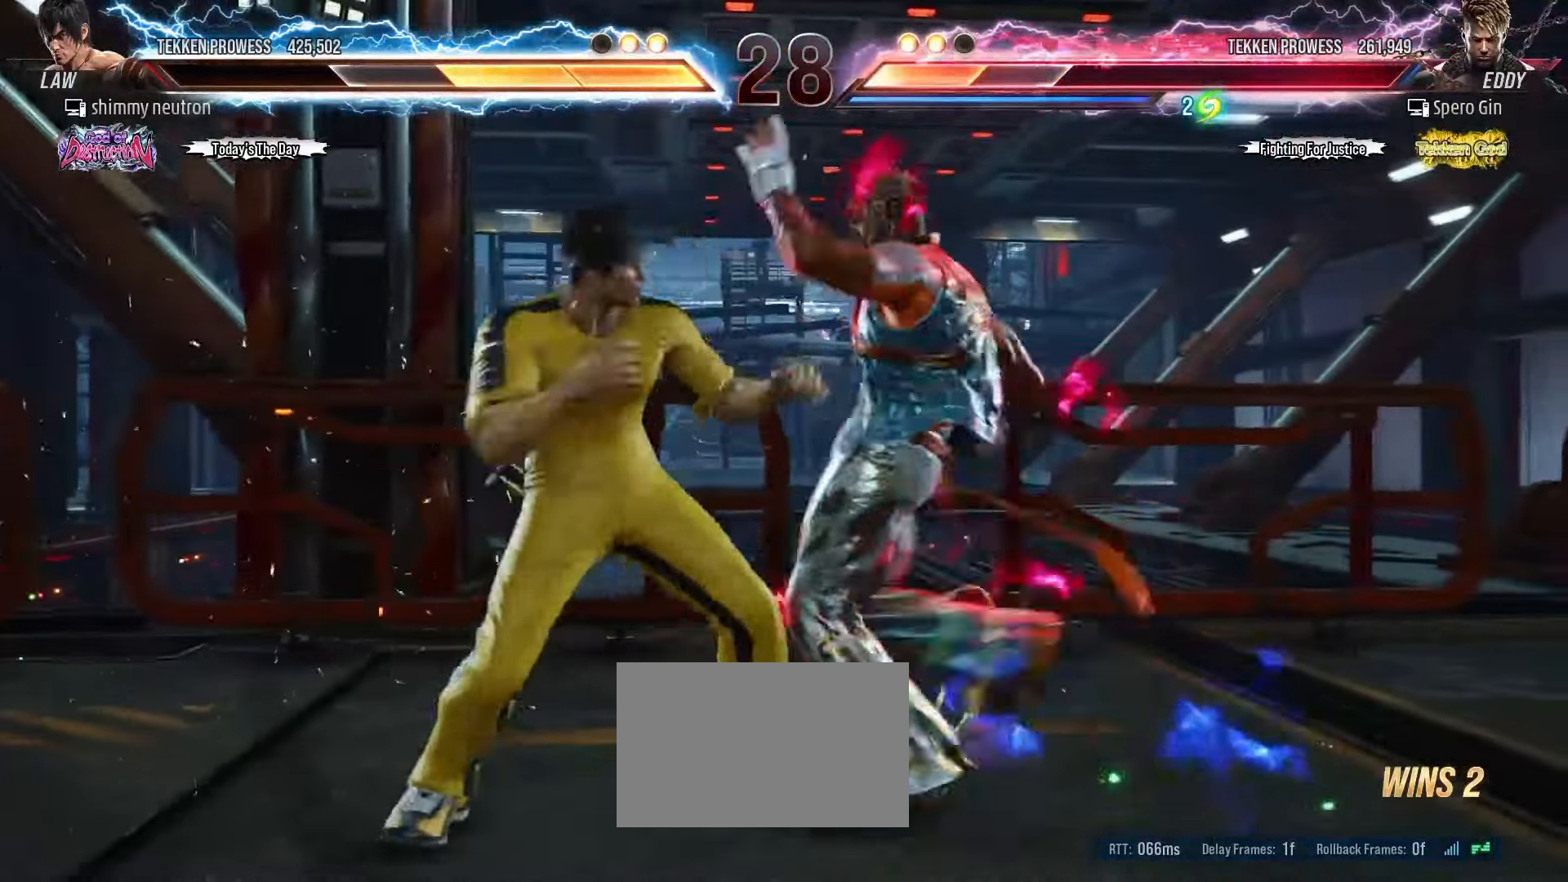
{"buttons": [], "left_stick": "left"}
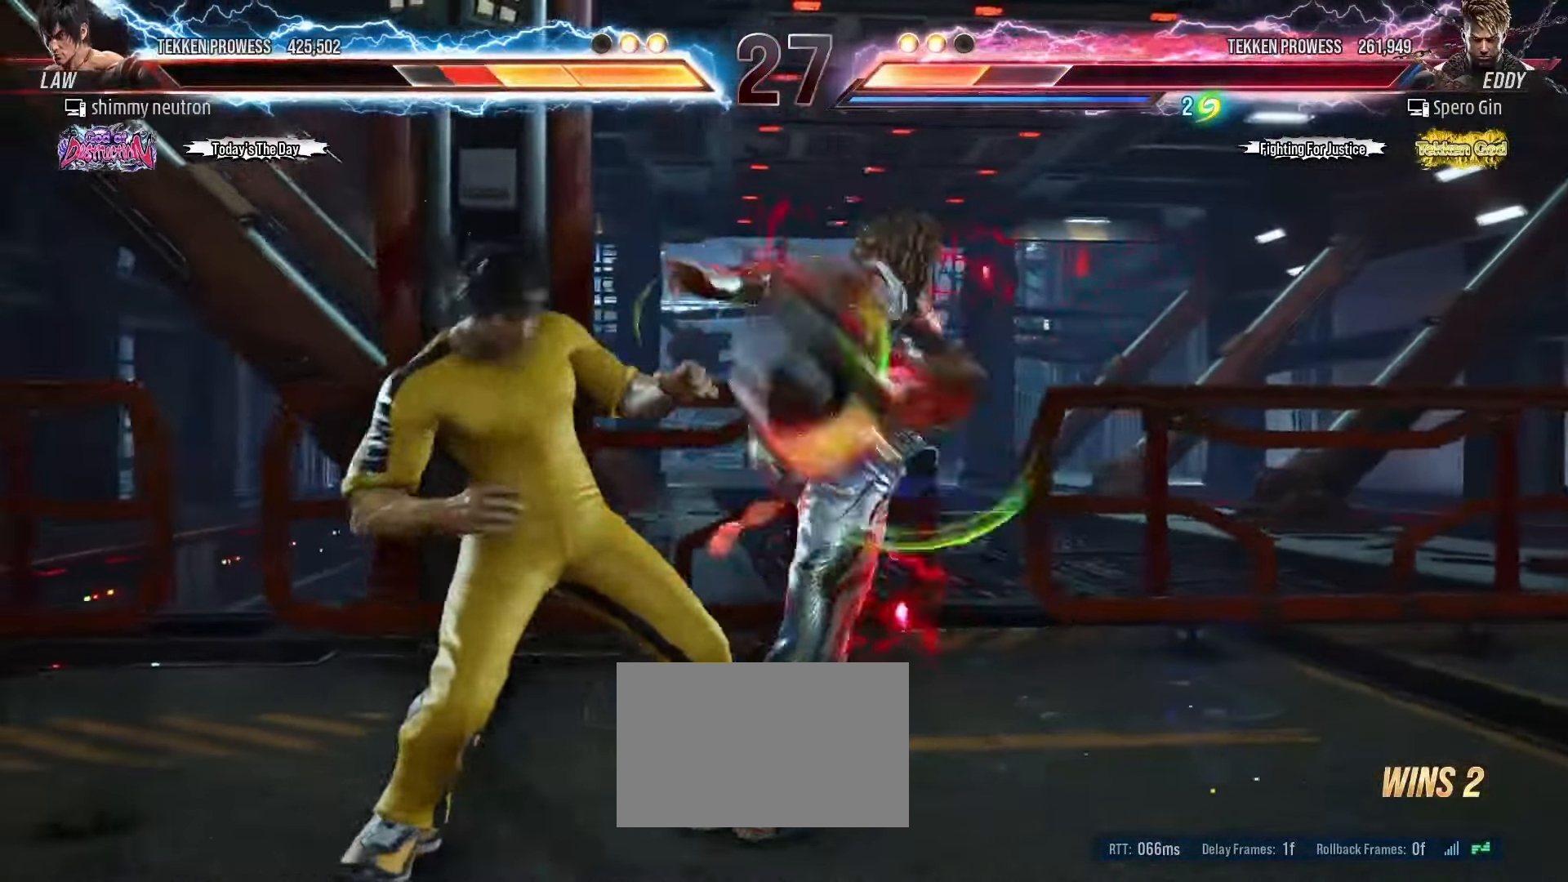
{"buttons": [], "left_stick": "left", "events": []}
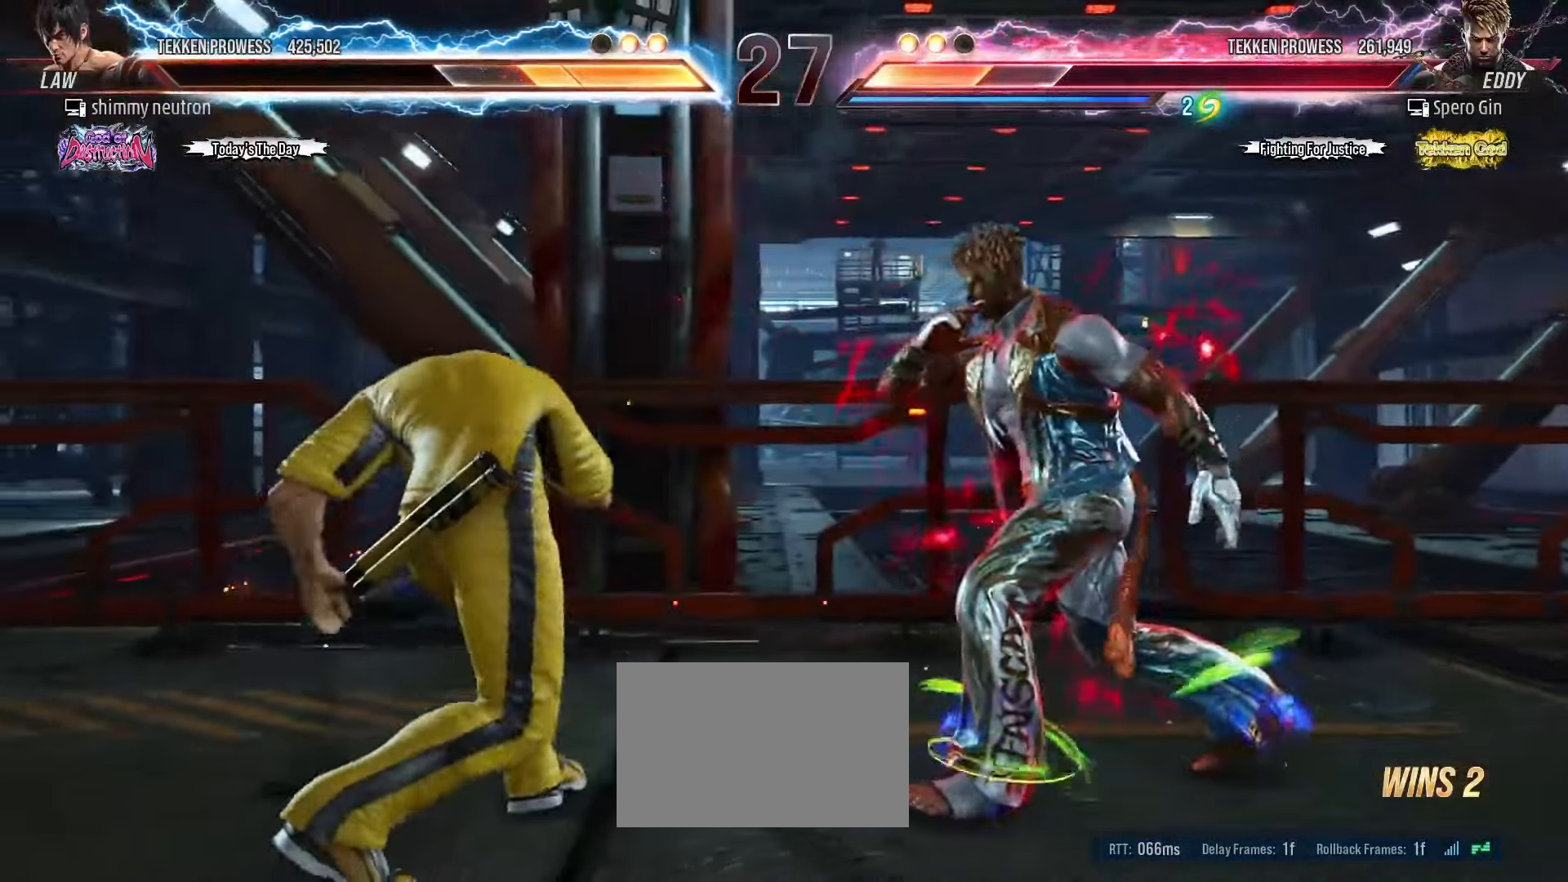
{"buttons": [], "left_stick": "left"}
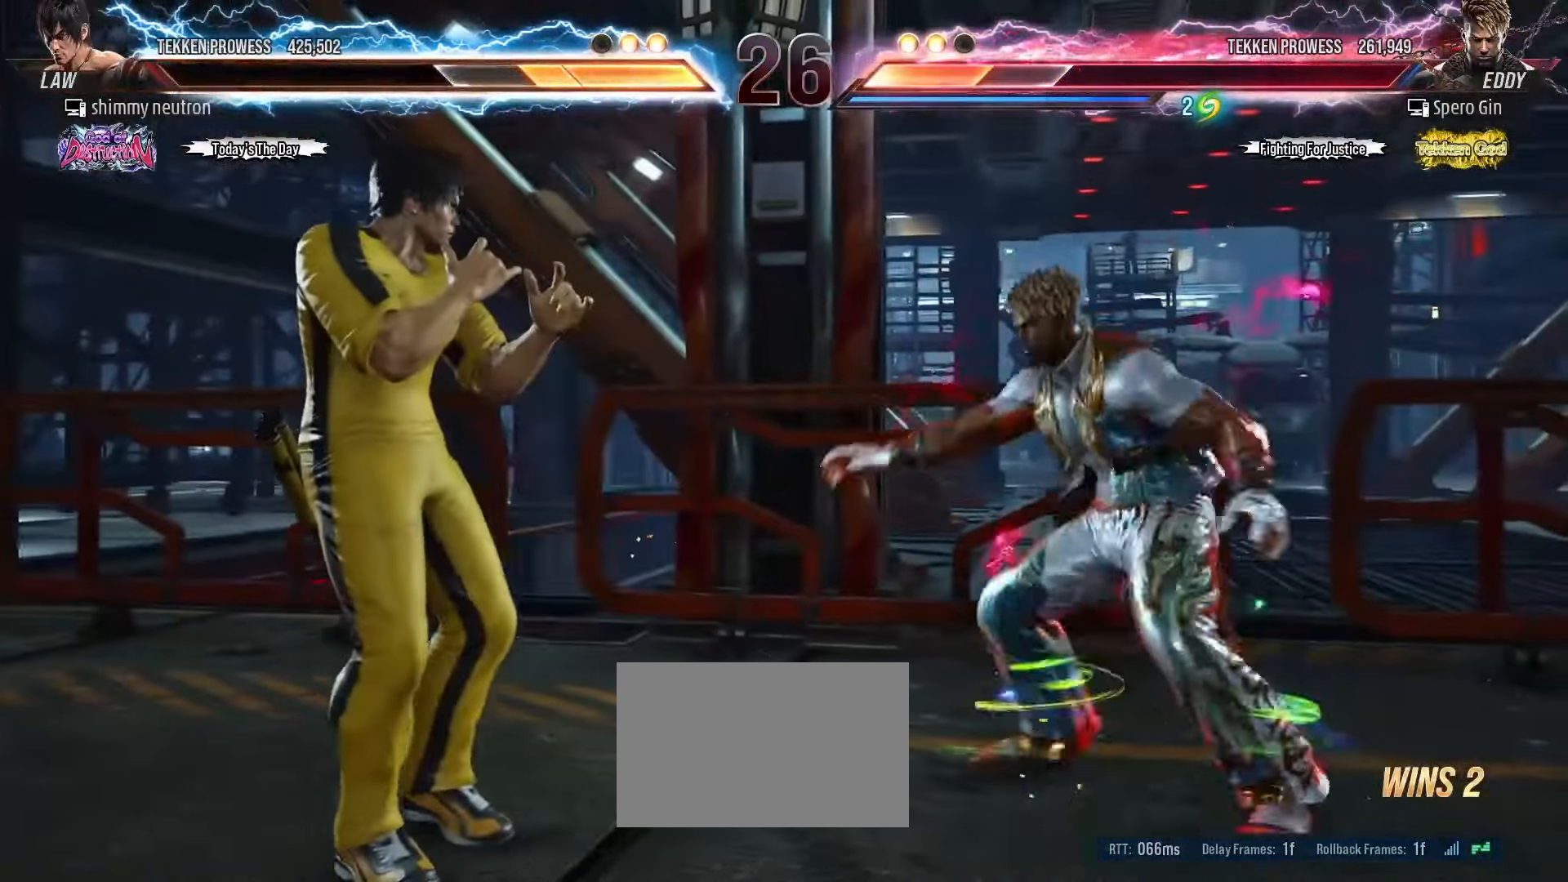
{"buttons": [], "left_stick": "center", "events": [[100, "left_stick", "center"], [167, "left_stick", "left"], [250, "left_stick", "center"], [300, "left_stick", "left"], [500, "left_stick", "center"]]}
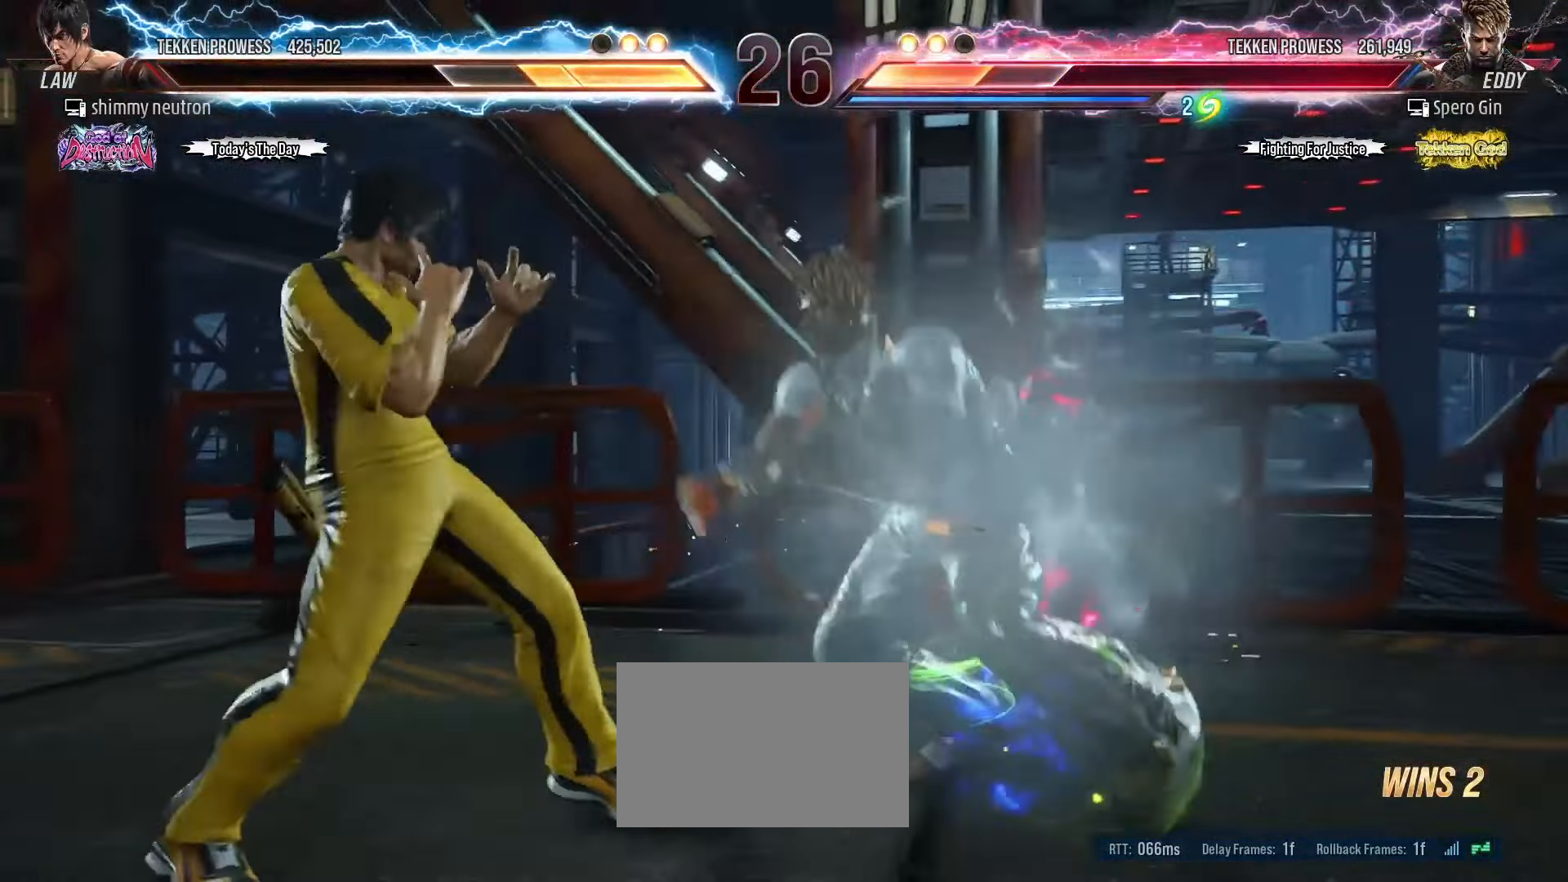
{"buttons": [], "left_stick": "left", "events": [[50, "left_stick", "left"], [150, "left_stick", "down"], [217, "left_stick", "left"]]}
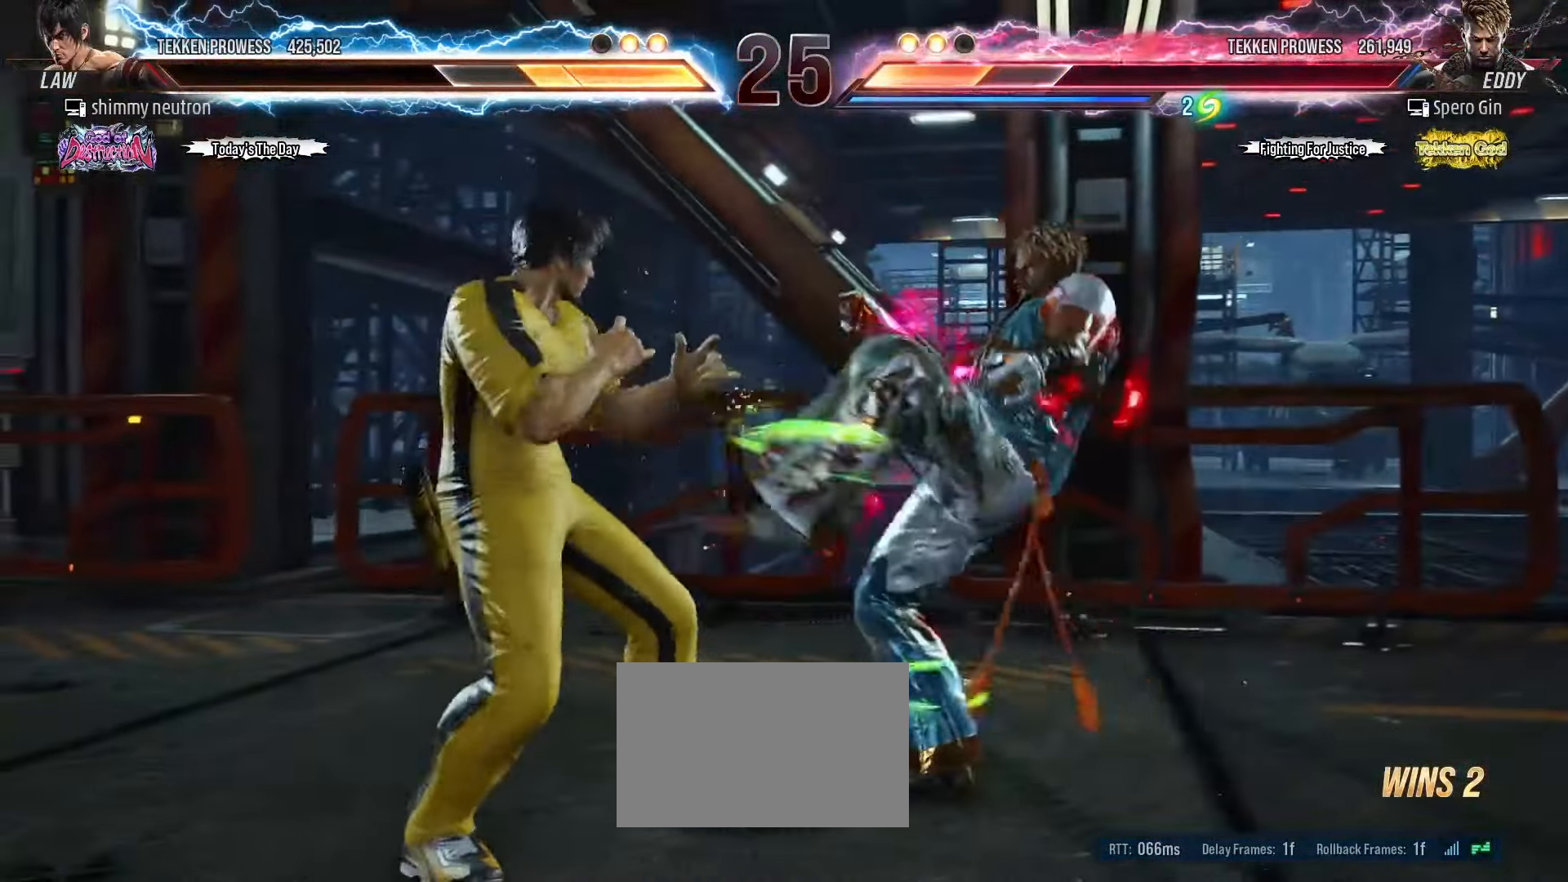
{"buttons": ["TRIANGLE"], "left_stick": "center", "events": [[17, "left_stick", "center"], [33, "SQUARE", "down"], [117, "SQUARE", "up"], [167, "SQUARE", "down"], [267, "SQUARE", "up"], [450, "TRIANGLE", "down"]]}
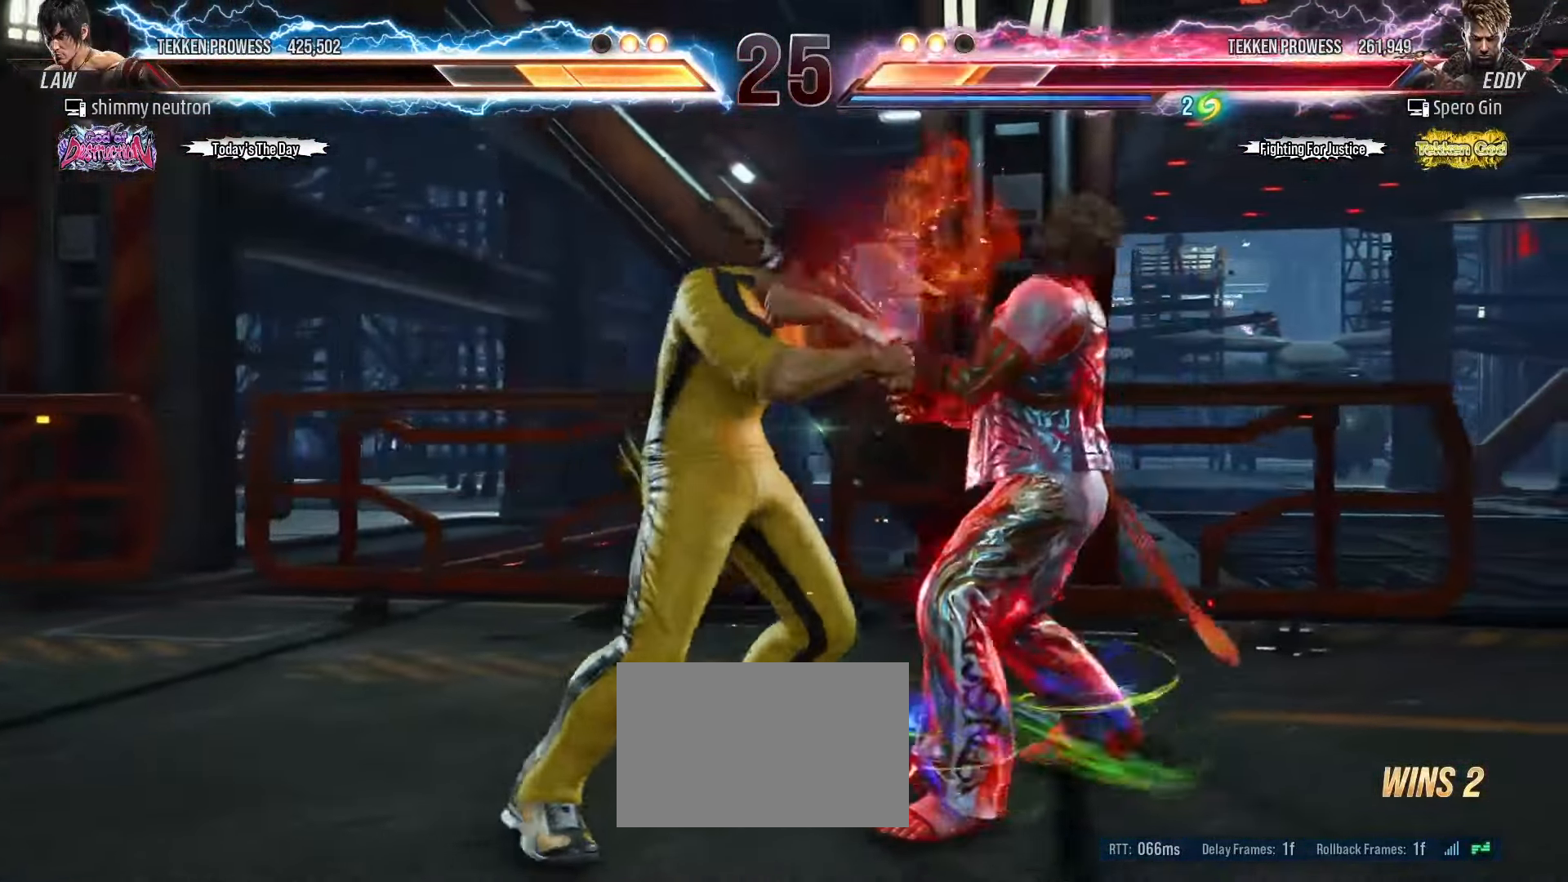
{"buttons": [], "left_stick": "center", "events": [[50, "TRIANGLE", "up"]]}
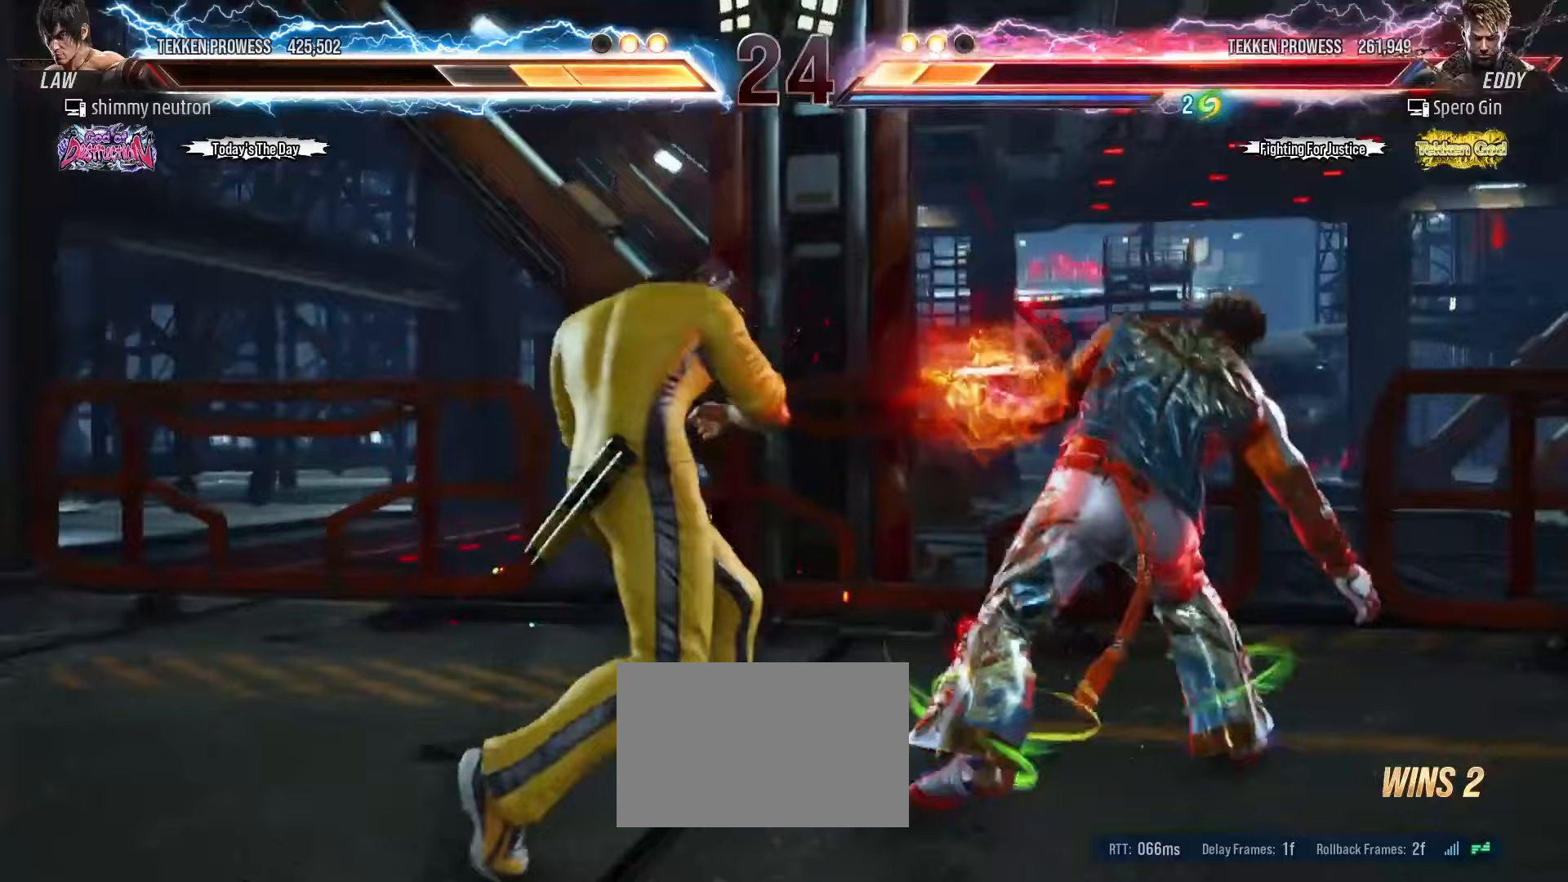
{"buttons": [], "left_stick": "center", "events": [[117, "left_stick", "right"], [183, "left_stick", "center"], [250, "left_stick", "right"], [350, "left_stick", "left"], [433, "left_stick", "right"], [500, "left_stick", "center"]]}
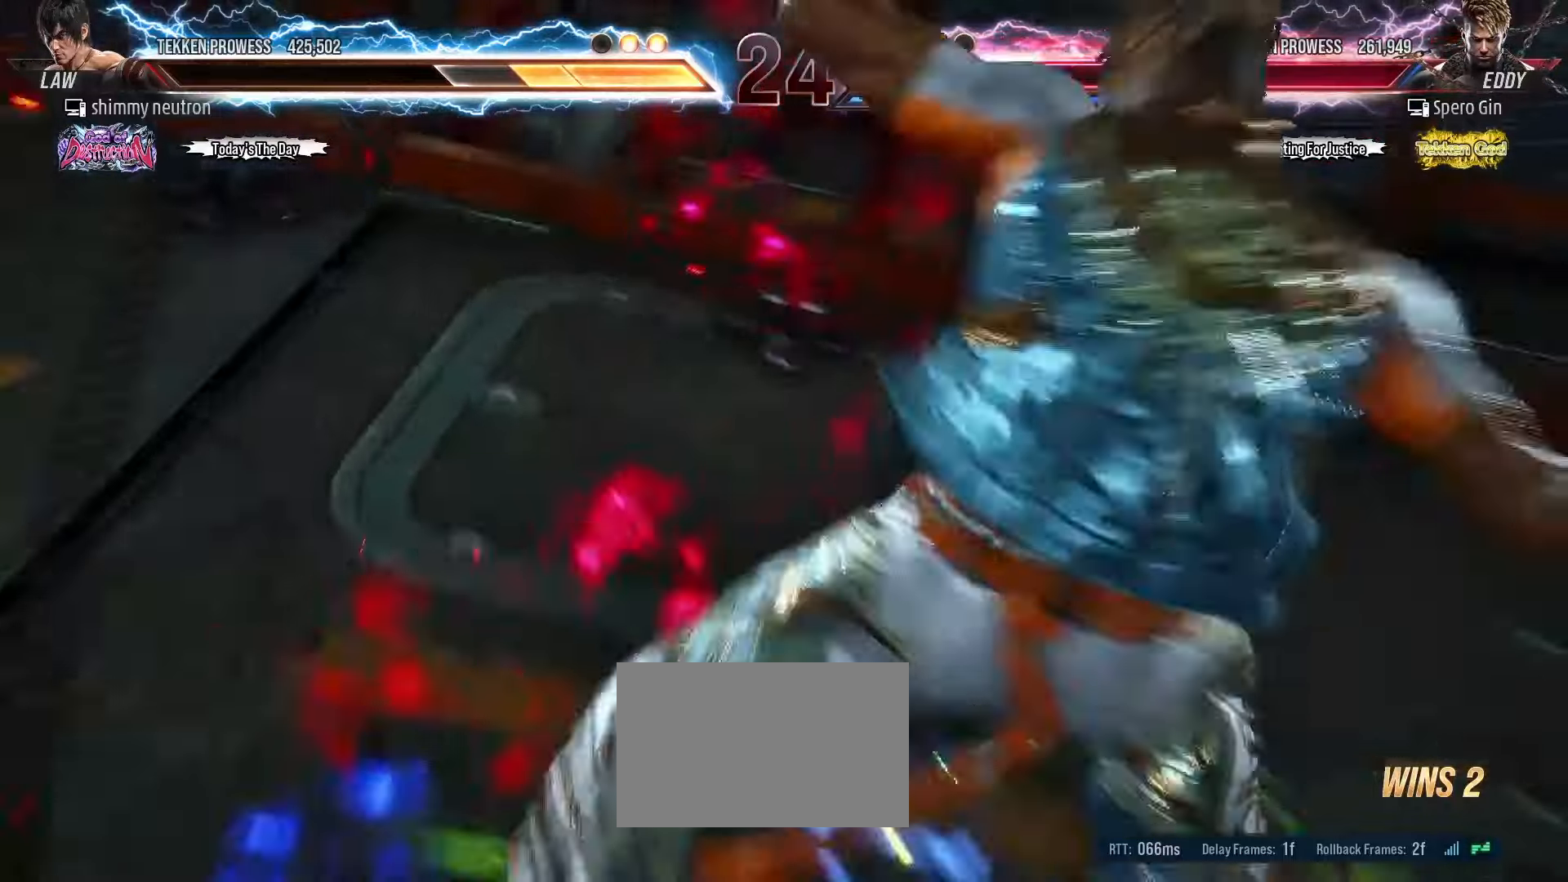
{"buttons": [], "left_stick": "left", "events": [[17, "left_stick", "right"], [133, "left_stick", "left"]]}
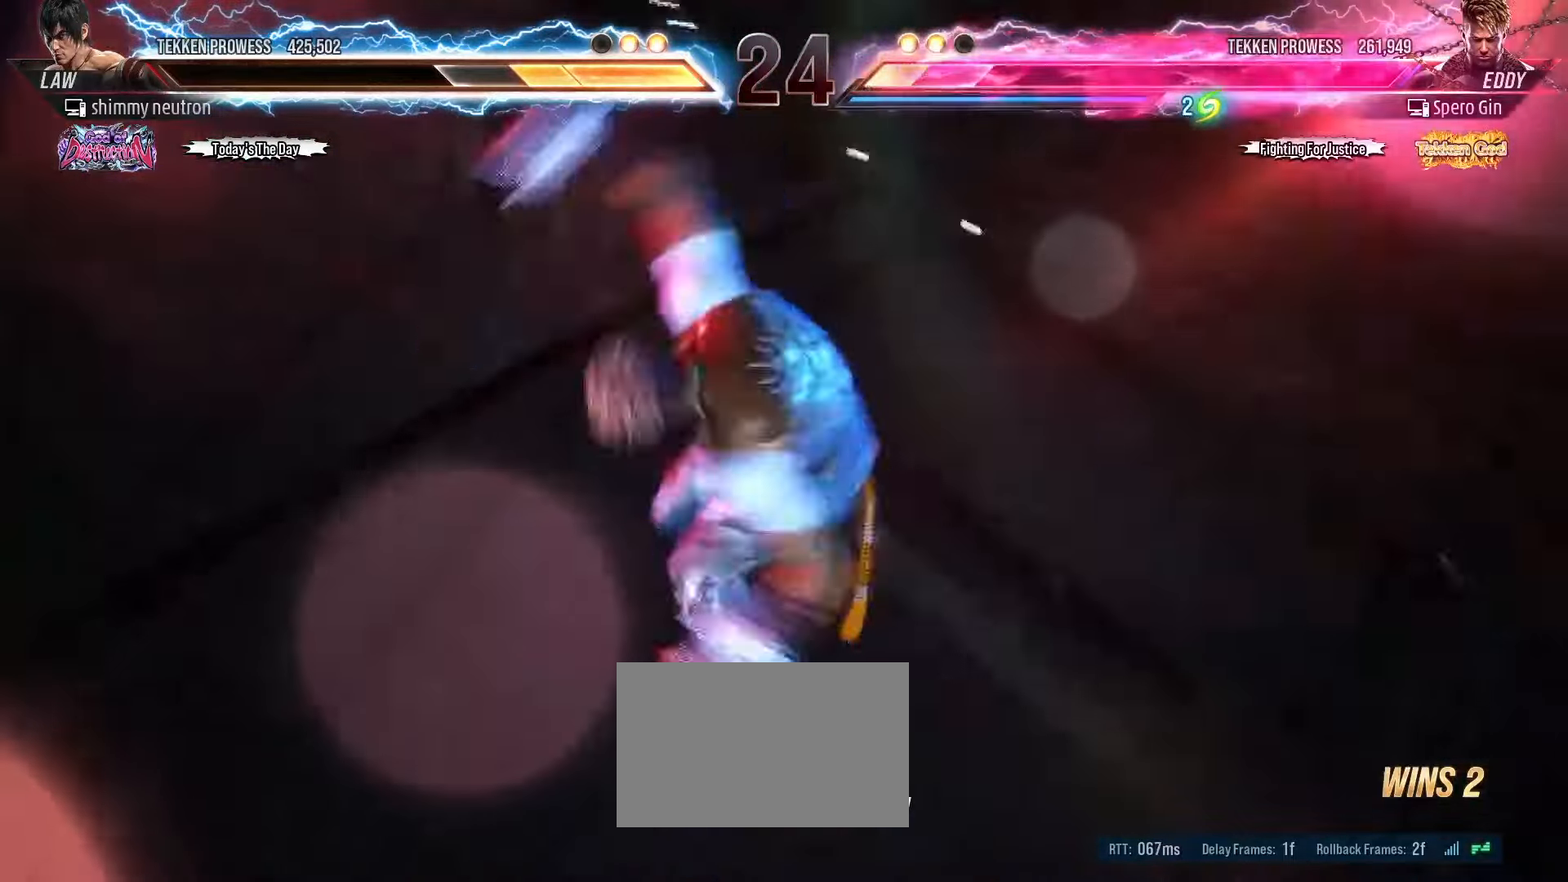
{"buttons": [], "left_stick": "left", "events": []}
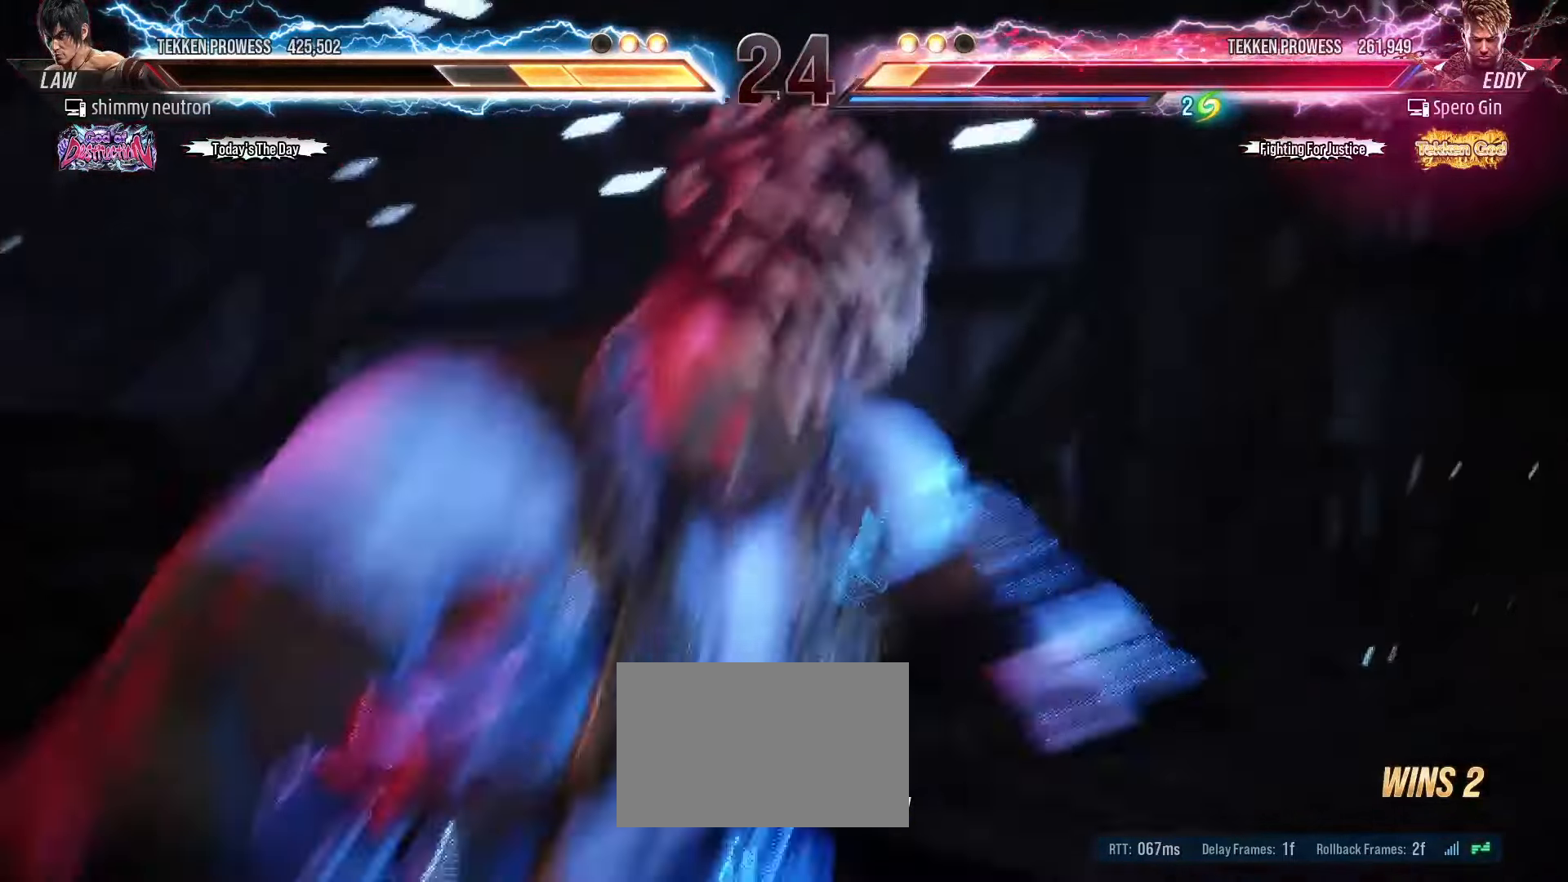
{"buttons": [], "left_stick": "left", "events": []}
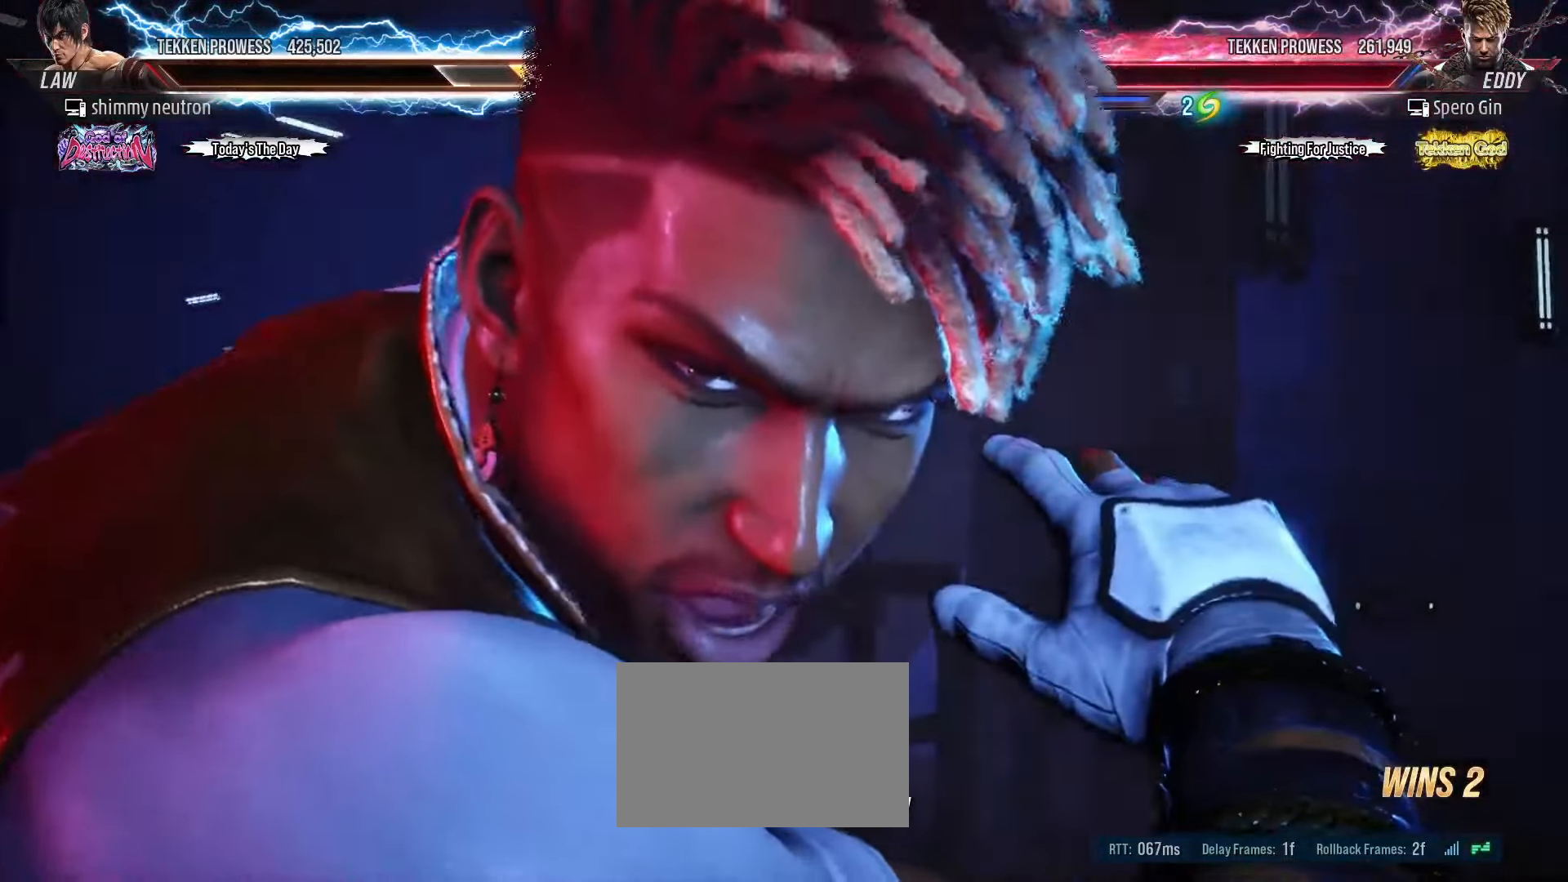
{"buttons": [], "left_stick": "left", "events": []}
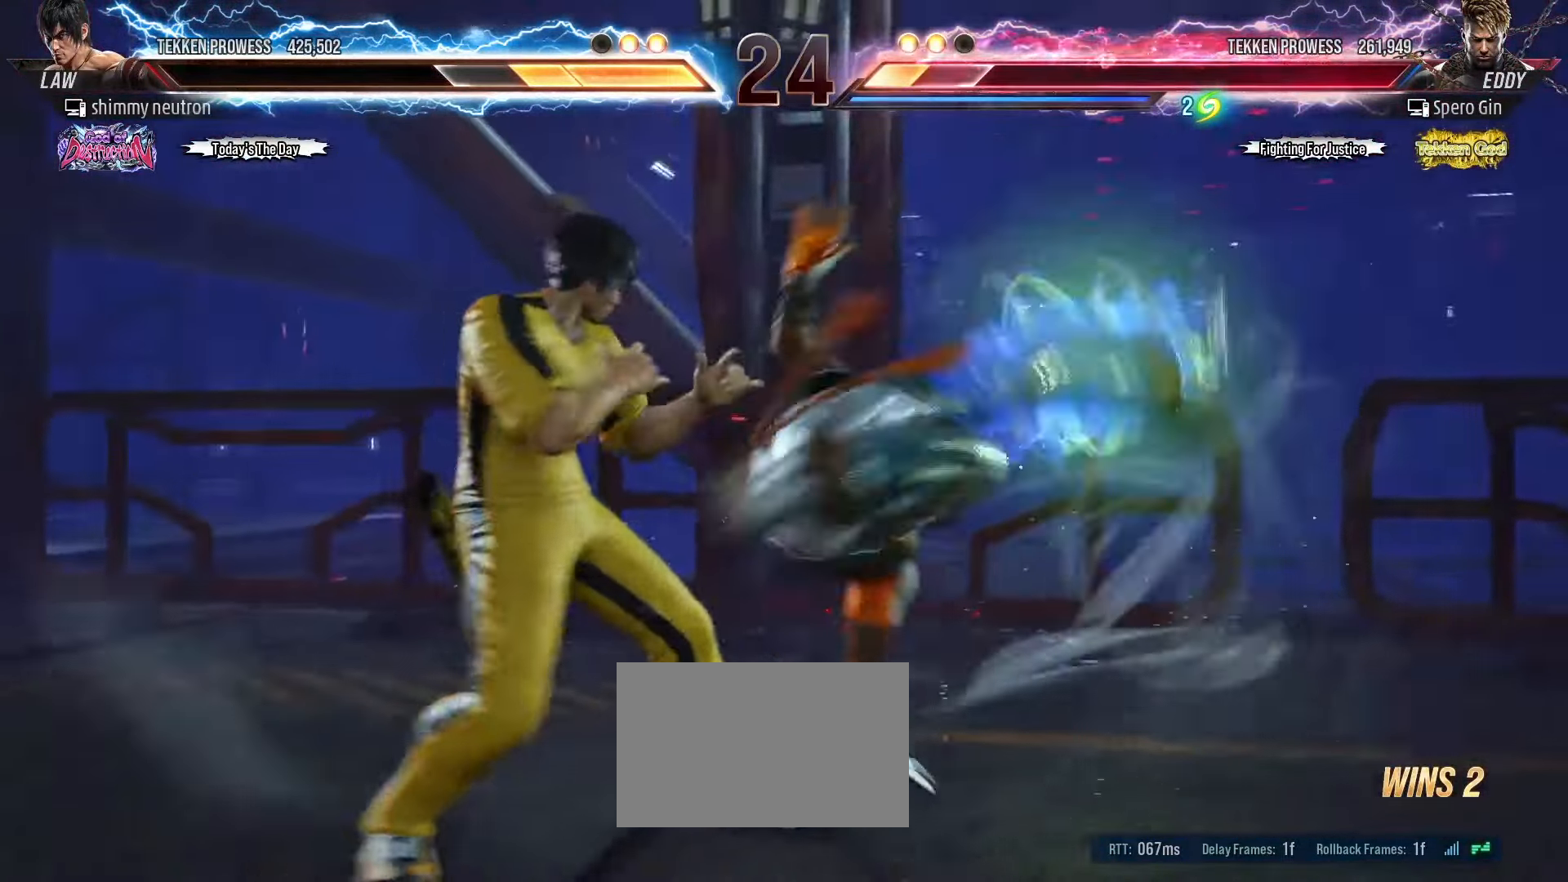
{"buttons": ["TRIANGLE"], "left_stick": "right", "events": [[200, "TRIANGLE", "down"], [433, "left_stick", "center"], [483, "left_stick", "right"]]}
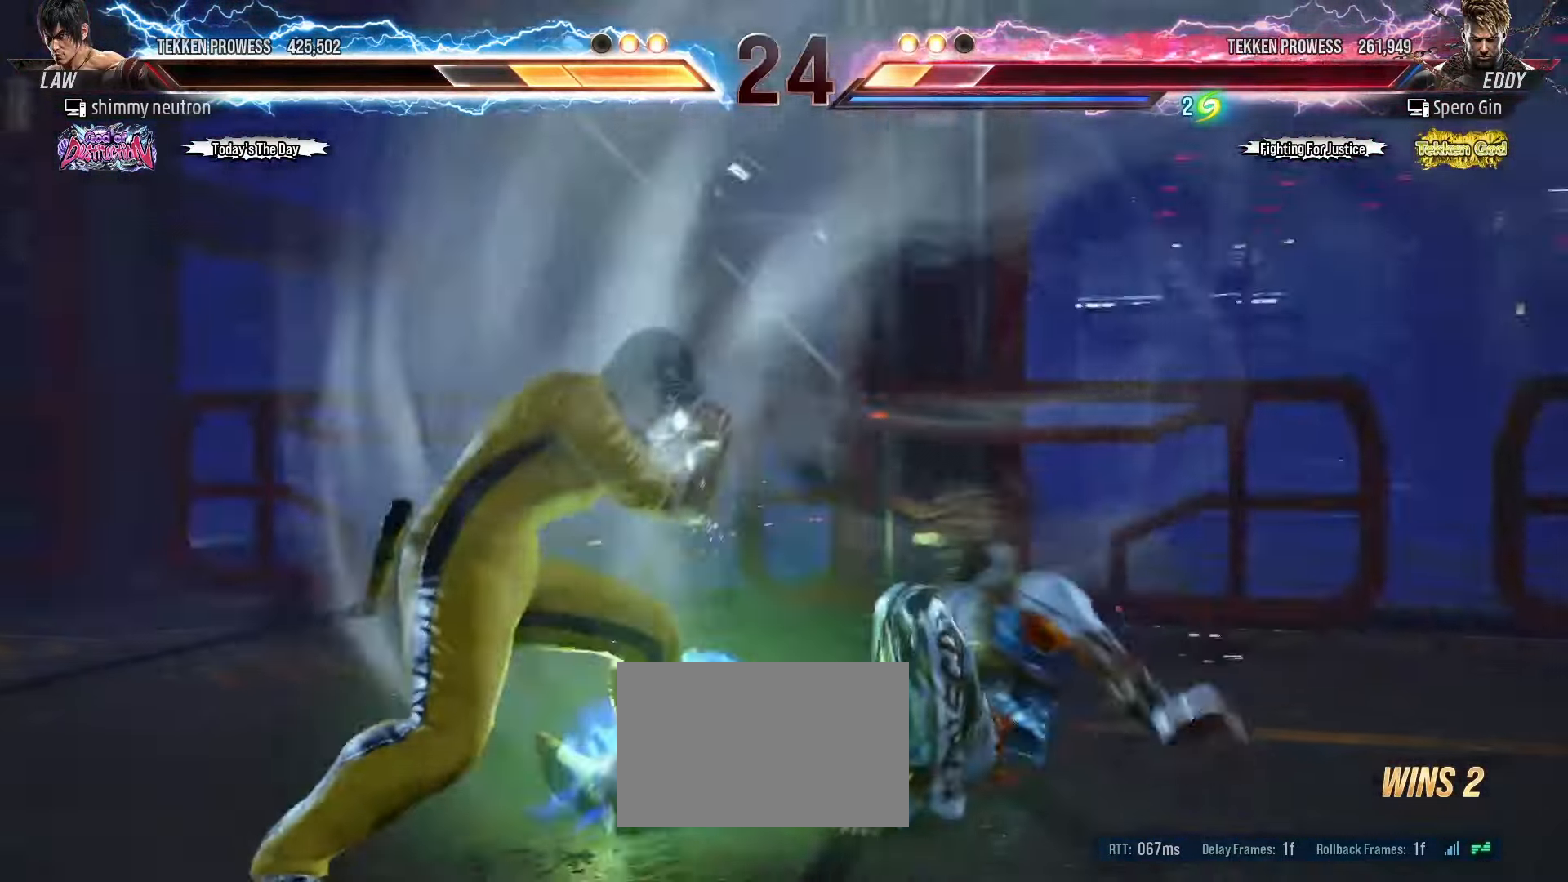
{"buttons": ["TRIANGLE"], "left_stick": "right", "events": [[100, "CROSS", "down"], [133, "CROSS", "up"], [233, "CROSS", "down"], [283, "CROSS", "up"], [333, "CROSS", "down"], [383, "CROSS", "up"], [433, "CROSS", "down"], [500, "CROSS", "up"]]}
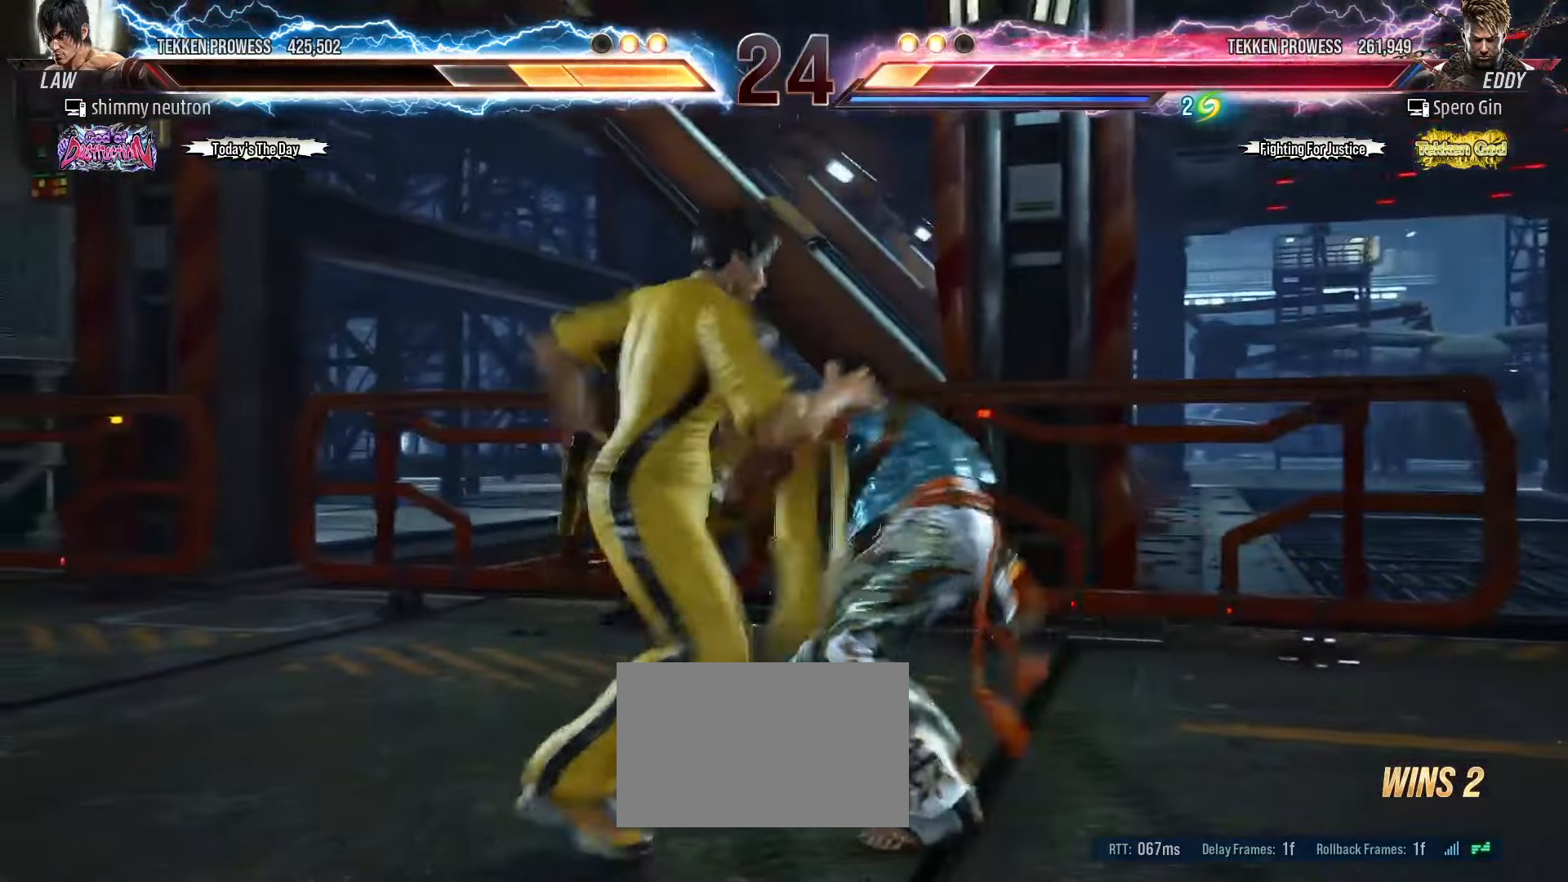
{"buttons": [], "left_stick": "center", "events": [[50, "CROSS", "down"], [150, "CROSS", "up"], [183, "left_stick", "center"], [233, "TRIANGLE", "up"], [250, "CROSS", "down"], [267, "CROSS", "up"]]}
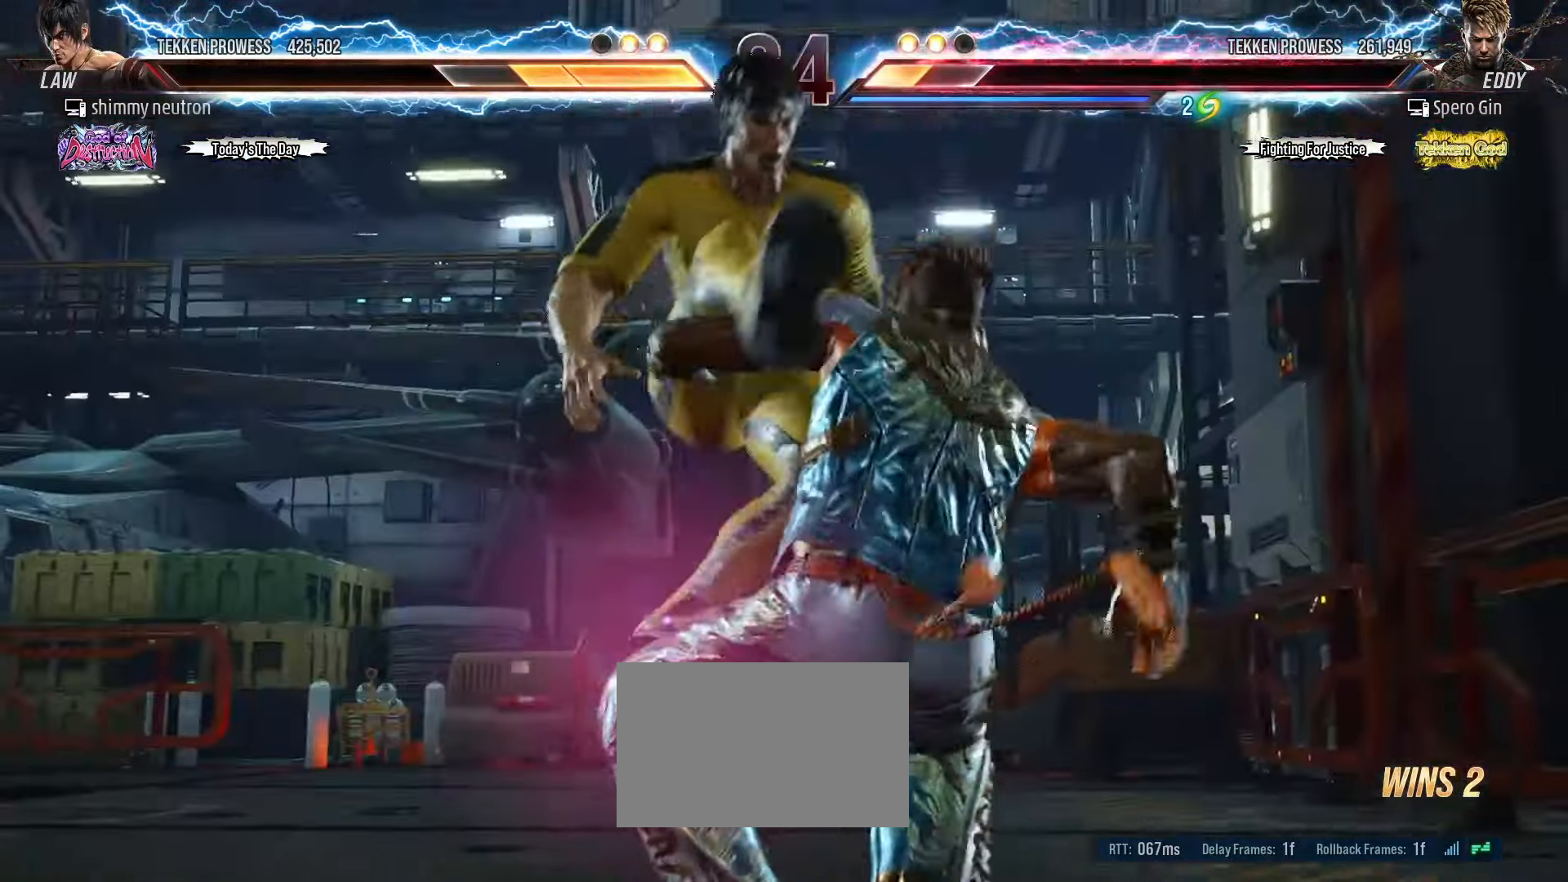
{"buttons": [], "left_stick": "center", "events": []}
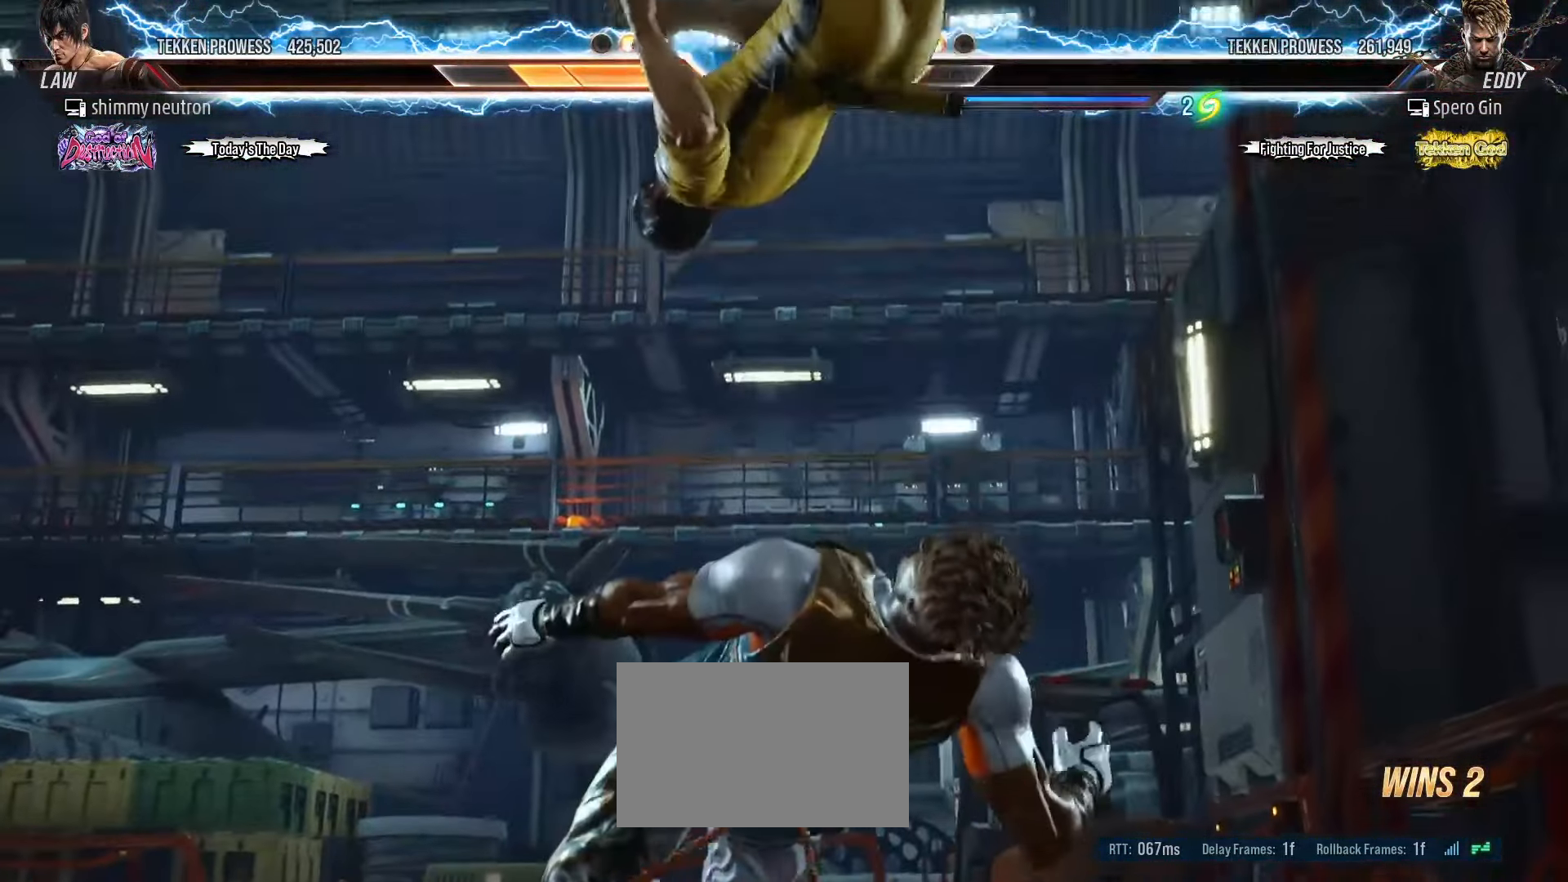
{"buttons": [], "left_stick": "center", "events": []}
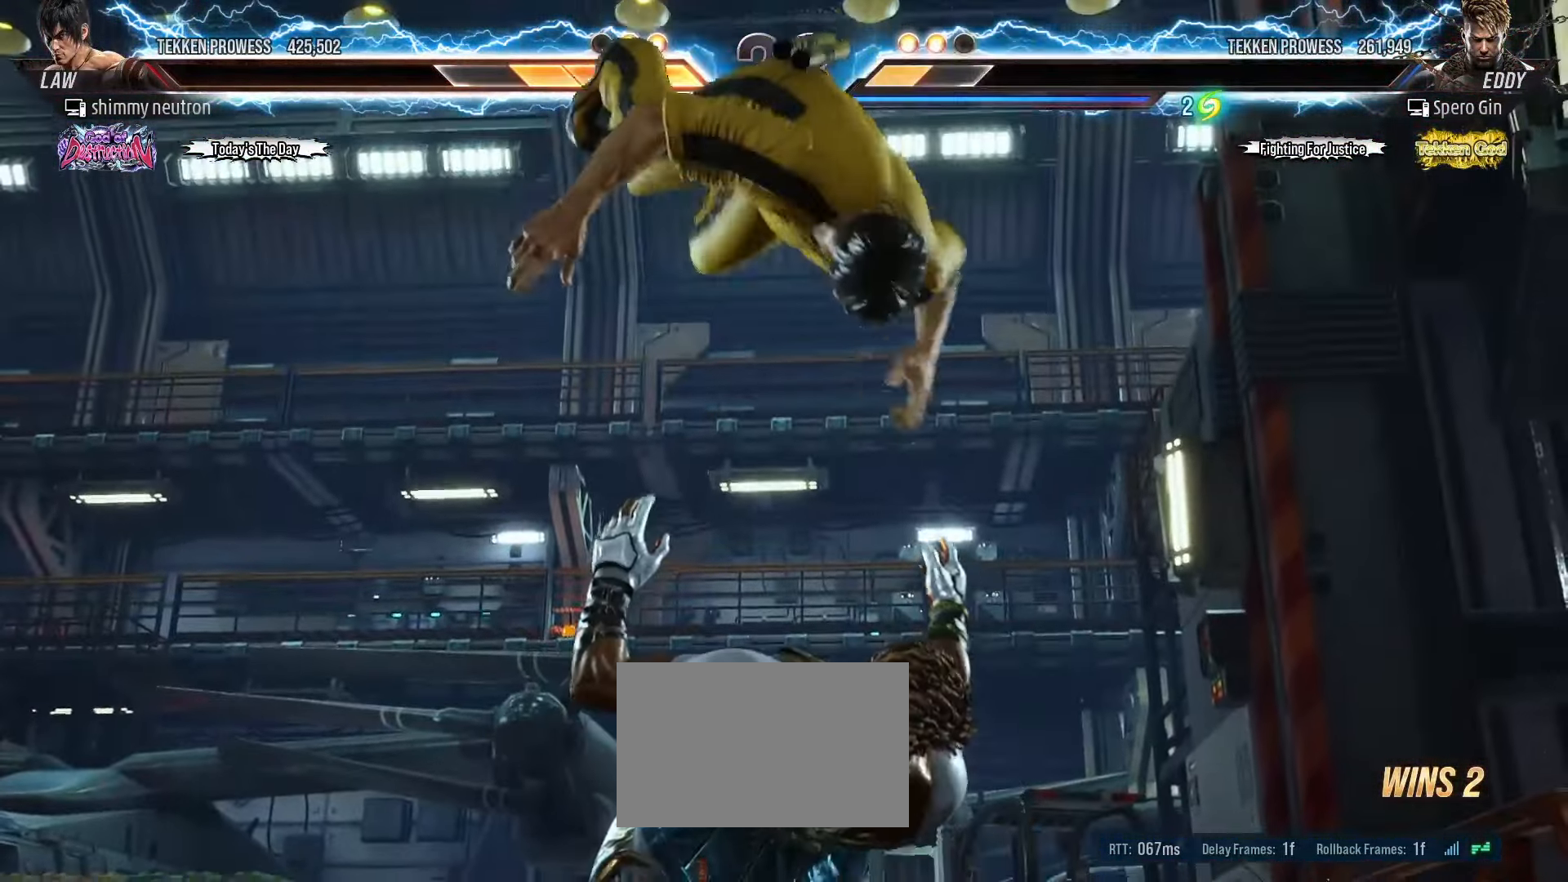
{"buttons": [], "left_stick": "center", "events": []}
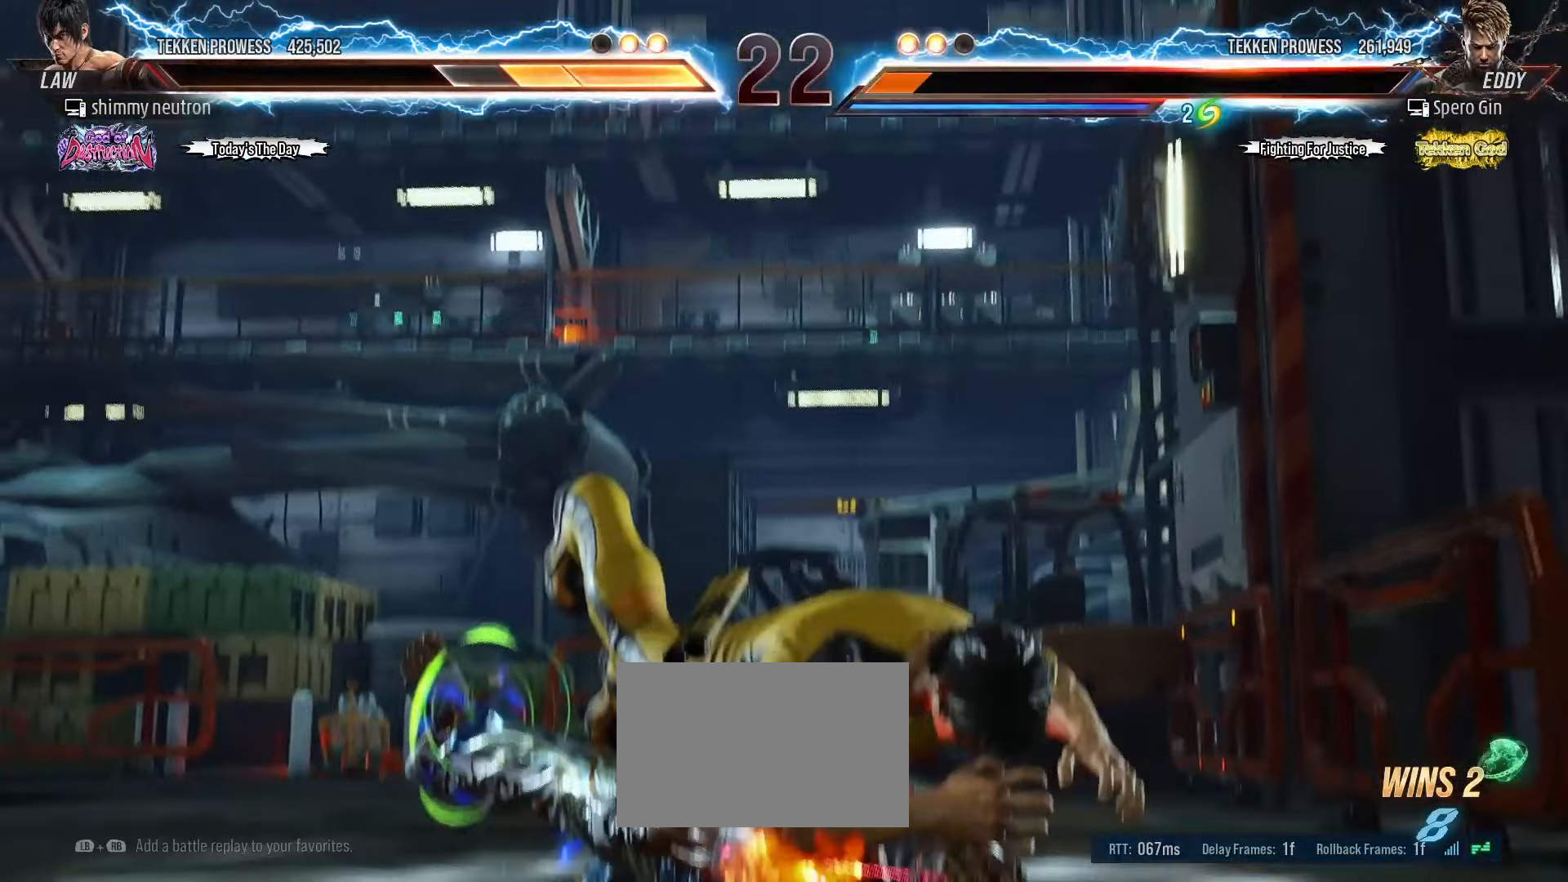
{"buttons": [], "left_stick": "center", "events": []}
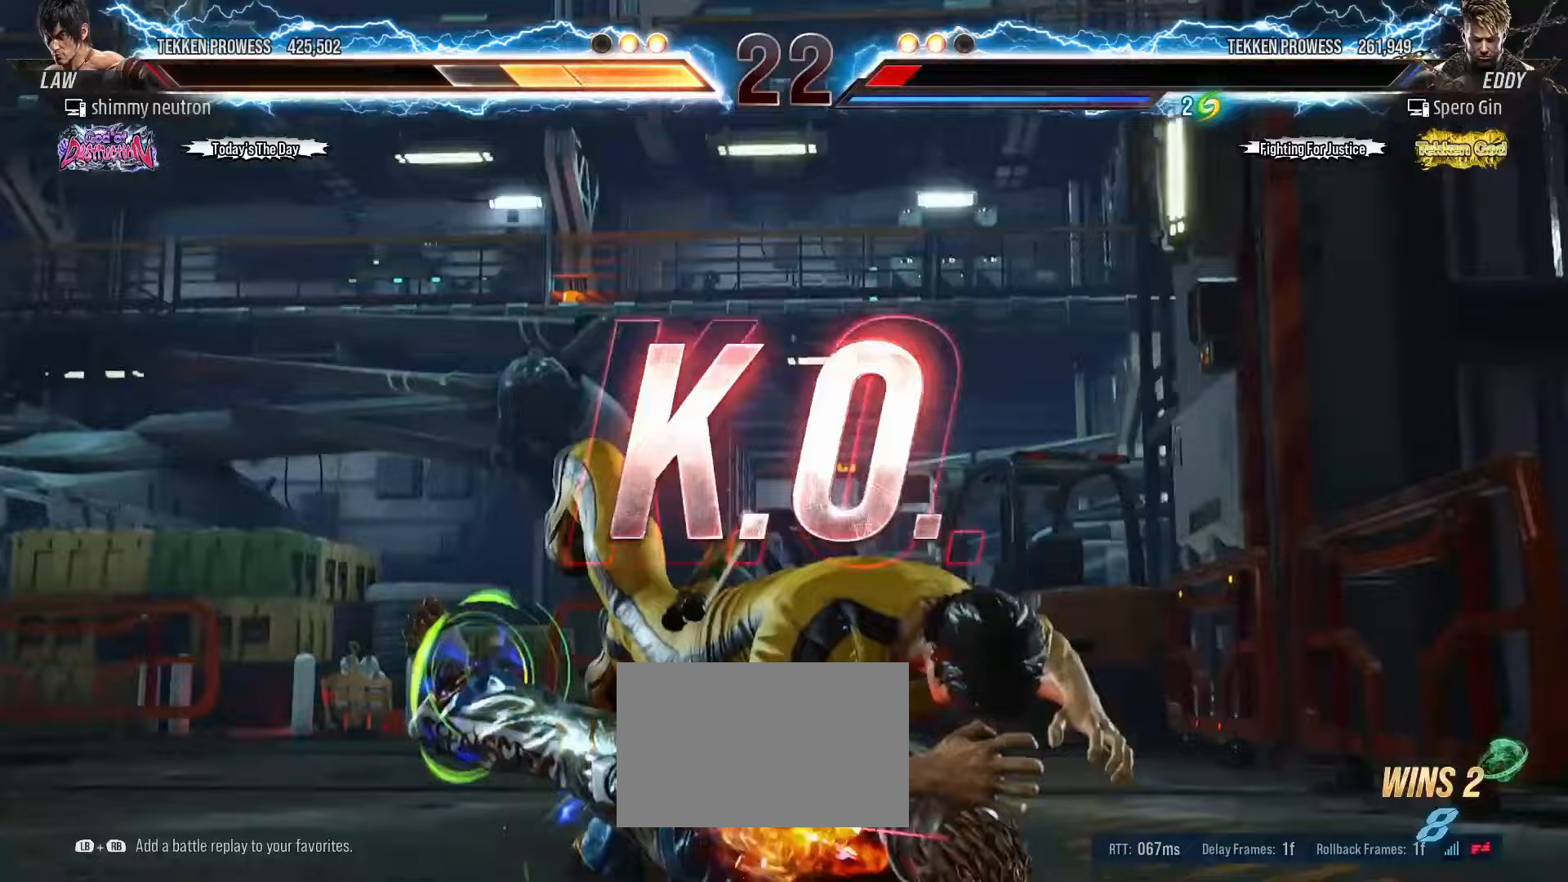
{"buttons": [], "left_stick": "center", "events": []}
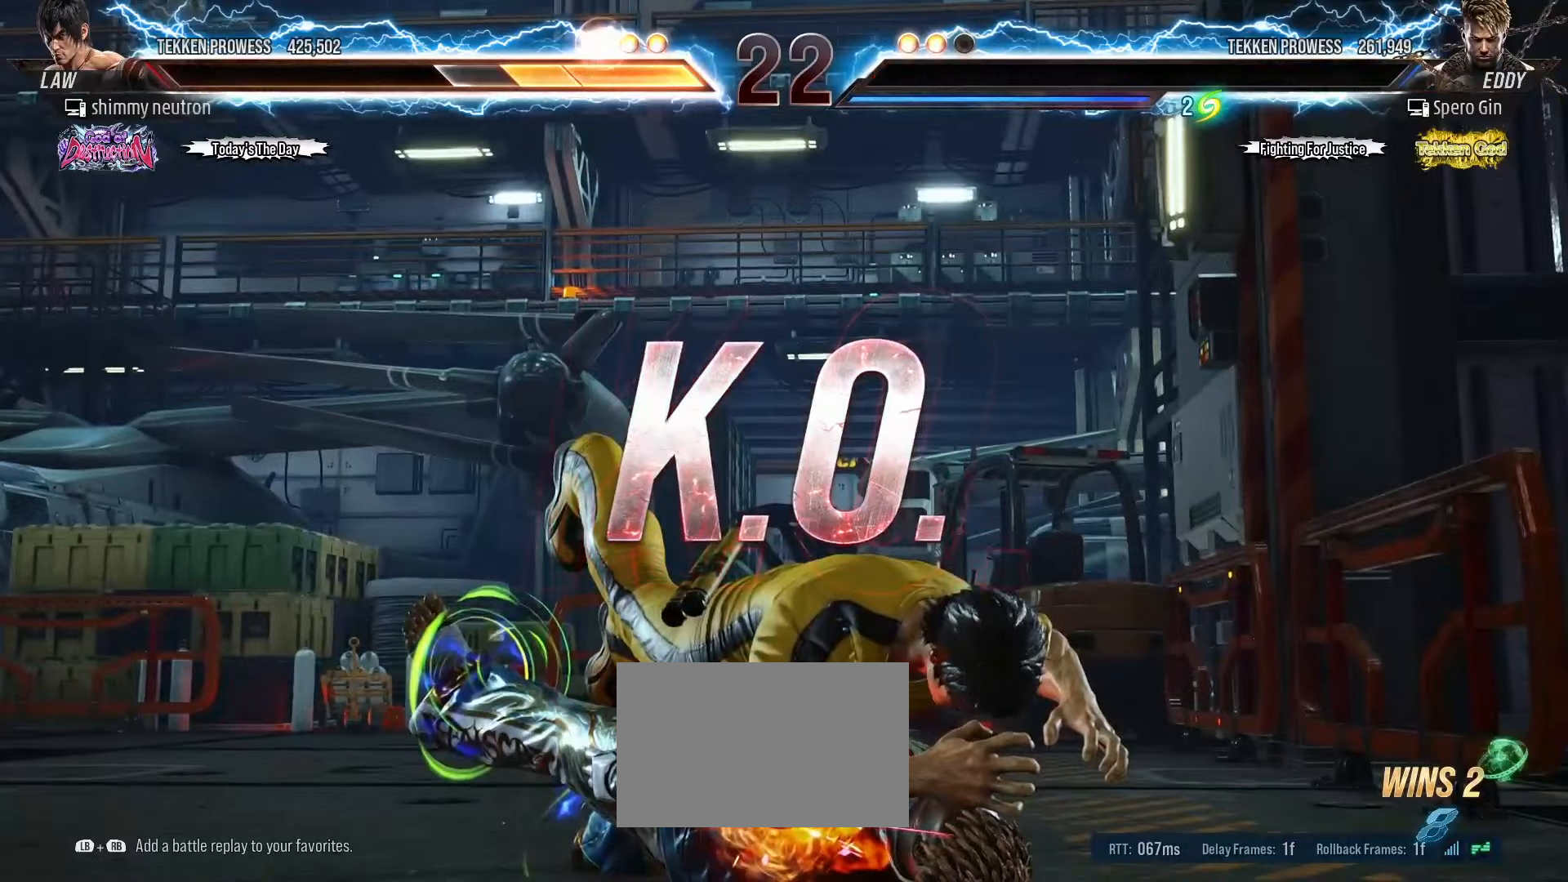
{"buttons": [], "left_stick": "center", "events": []}
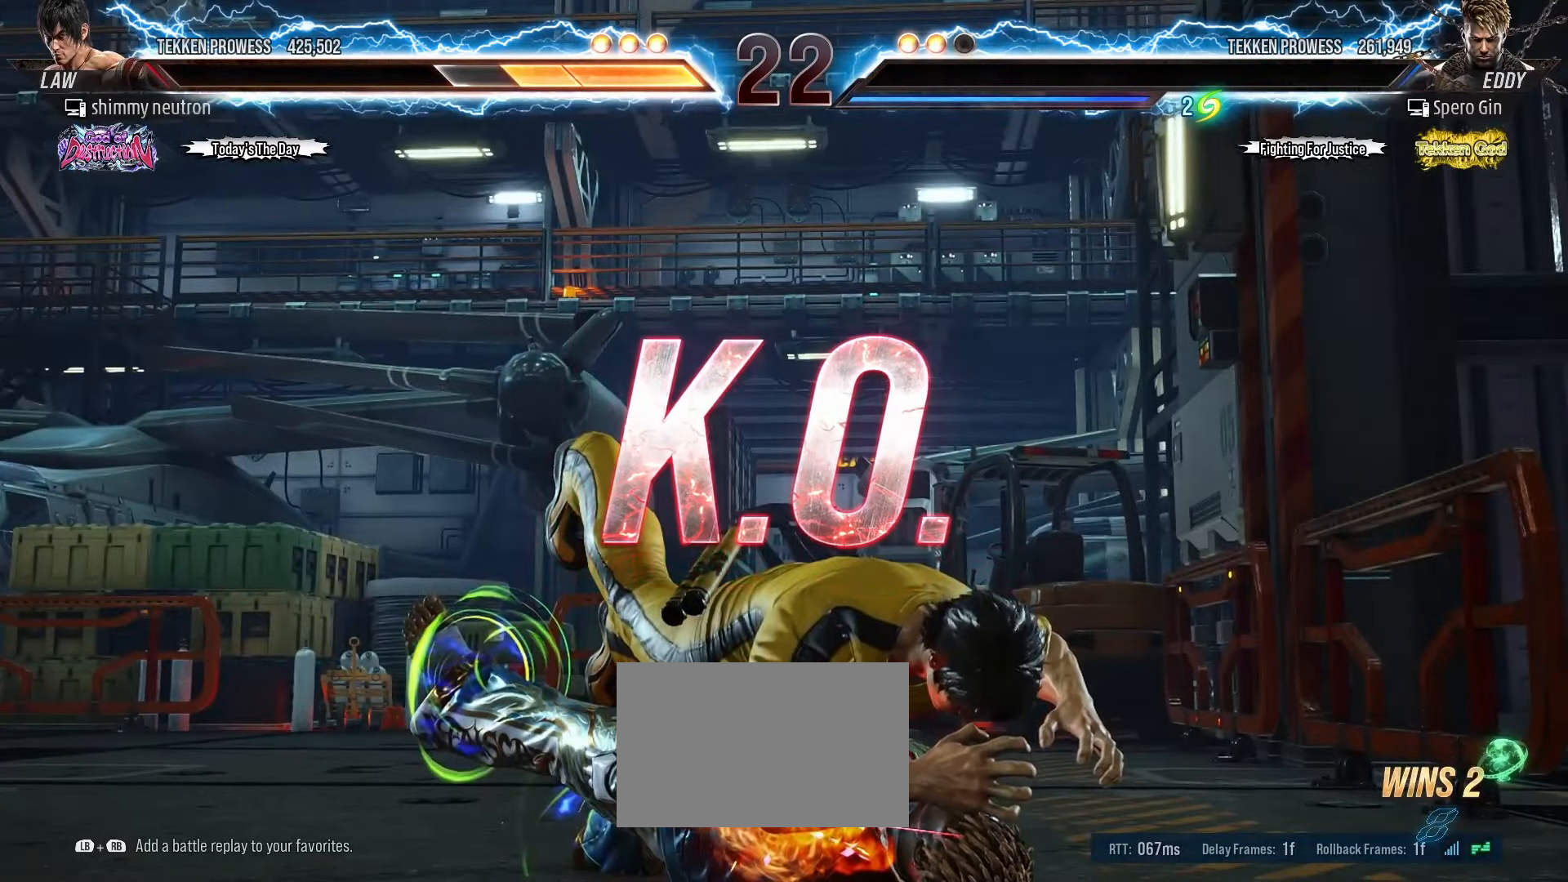
{"buttons": [], "left_stick": "center", "events": []}
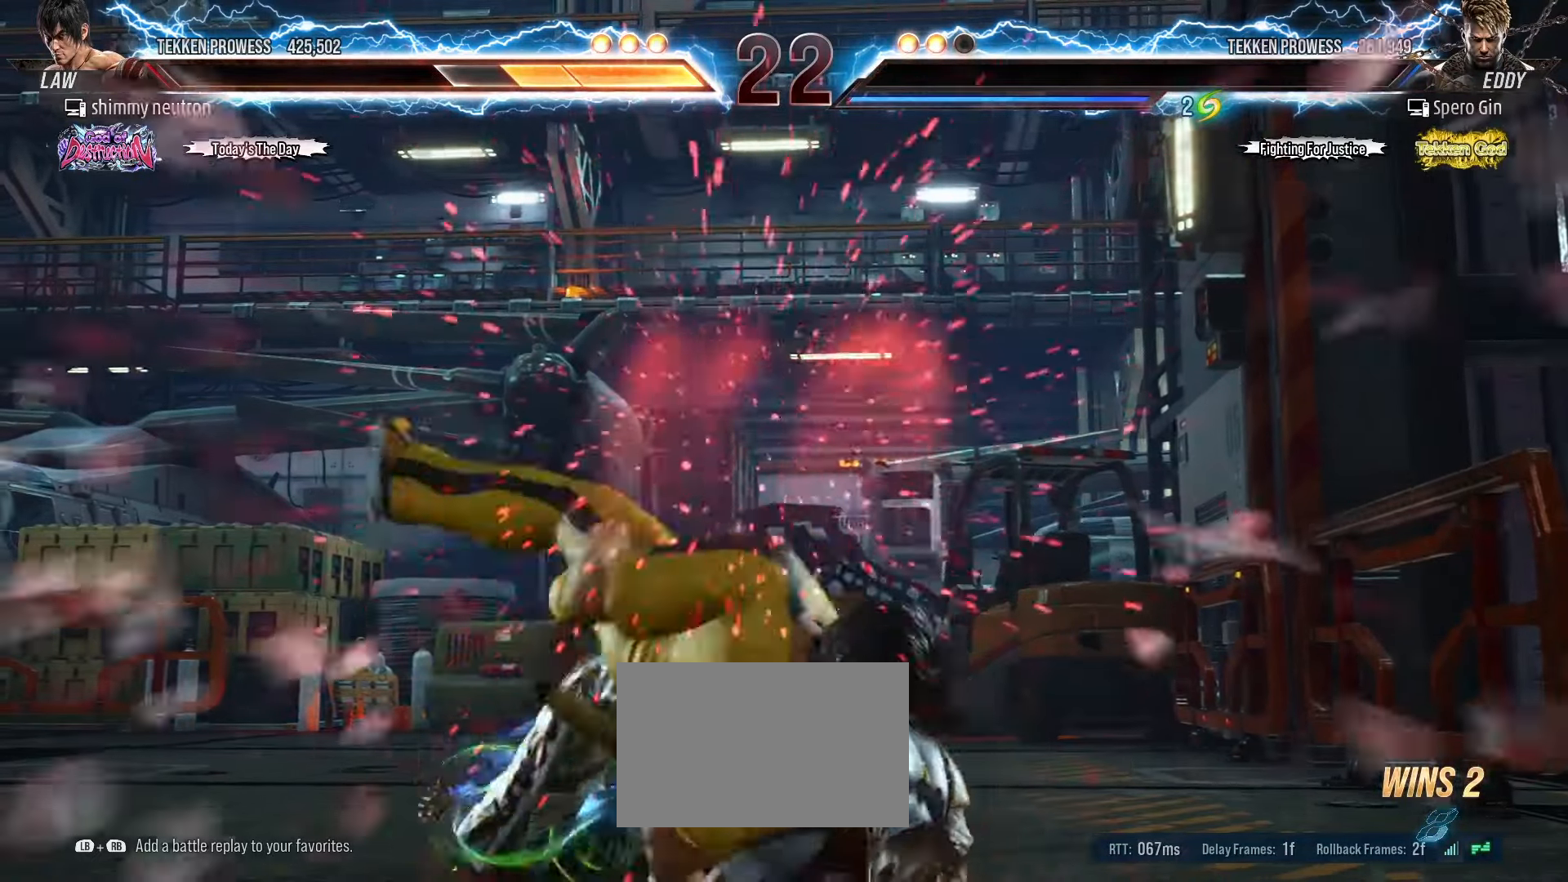
{"buttons": [], "left_stick": "center", "events": []}
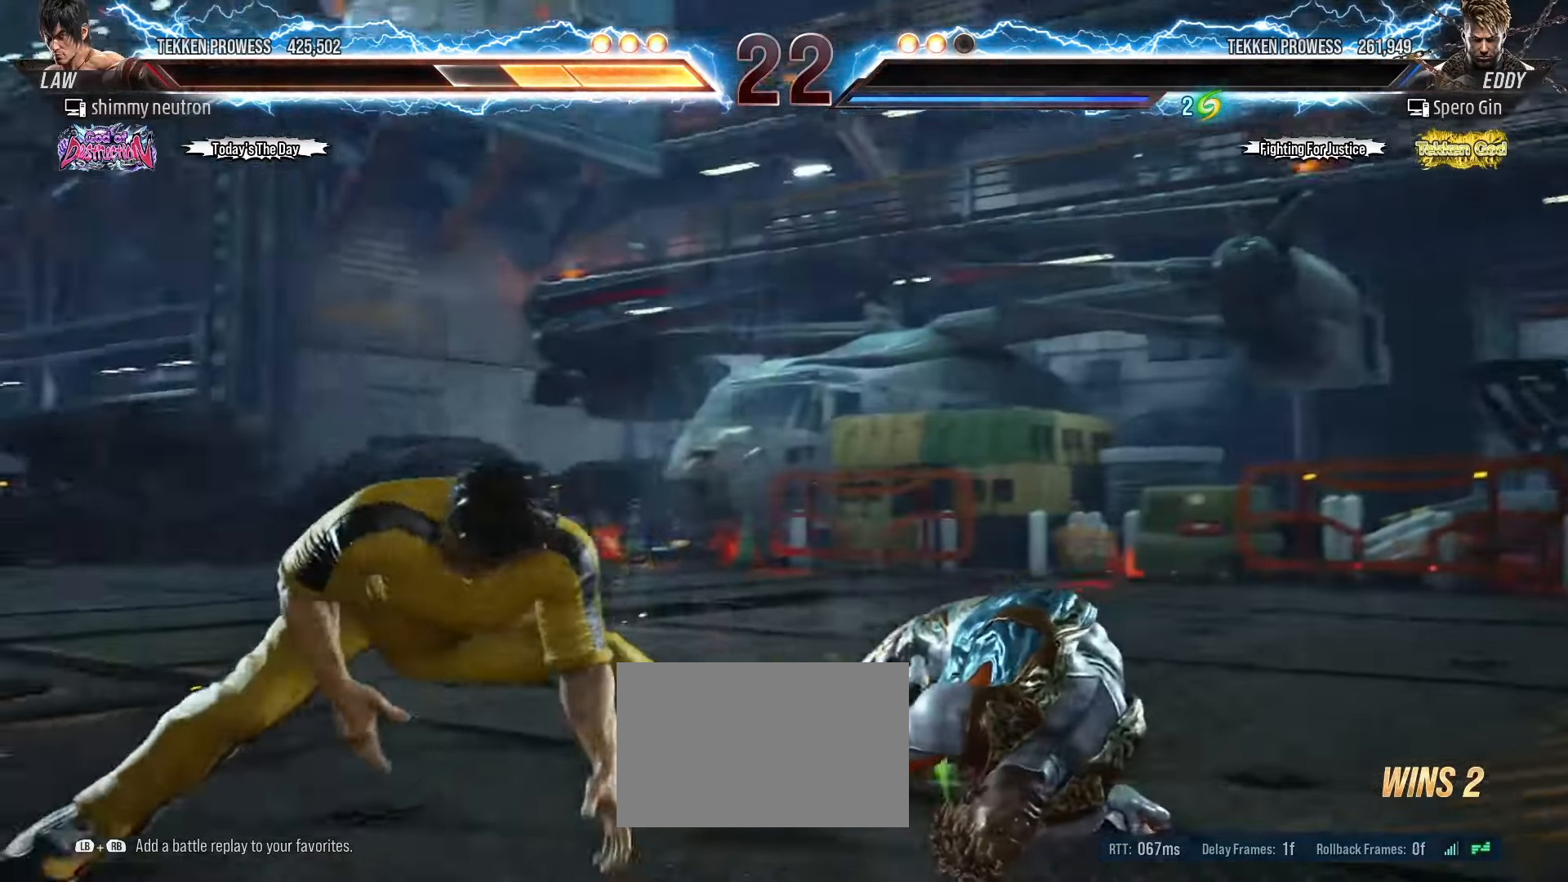
{"buttons": ["SQUARE", "L2"], "left_stick": "center", "events": [[167, "CROSS", "down"], [233, "CROSS", "up"], [233, "TRIANGLE", "down"], [250, "L2", "down"], [250, "SQUARE", "down"], [267, "CROSS", "down"], [300, "R1", "down"], [317, "CIRCLE", "down"], [317, "R2", "down"], [367, "R1", "up"], [400, "R2", "up"], [450, "L1", "down"], [483, "CIRCLE", "up"], [483, "CROSS", "up"], [483, "L1", "up"], [483, "TRIANGLE", "up"]]}
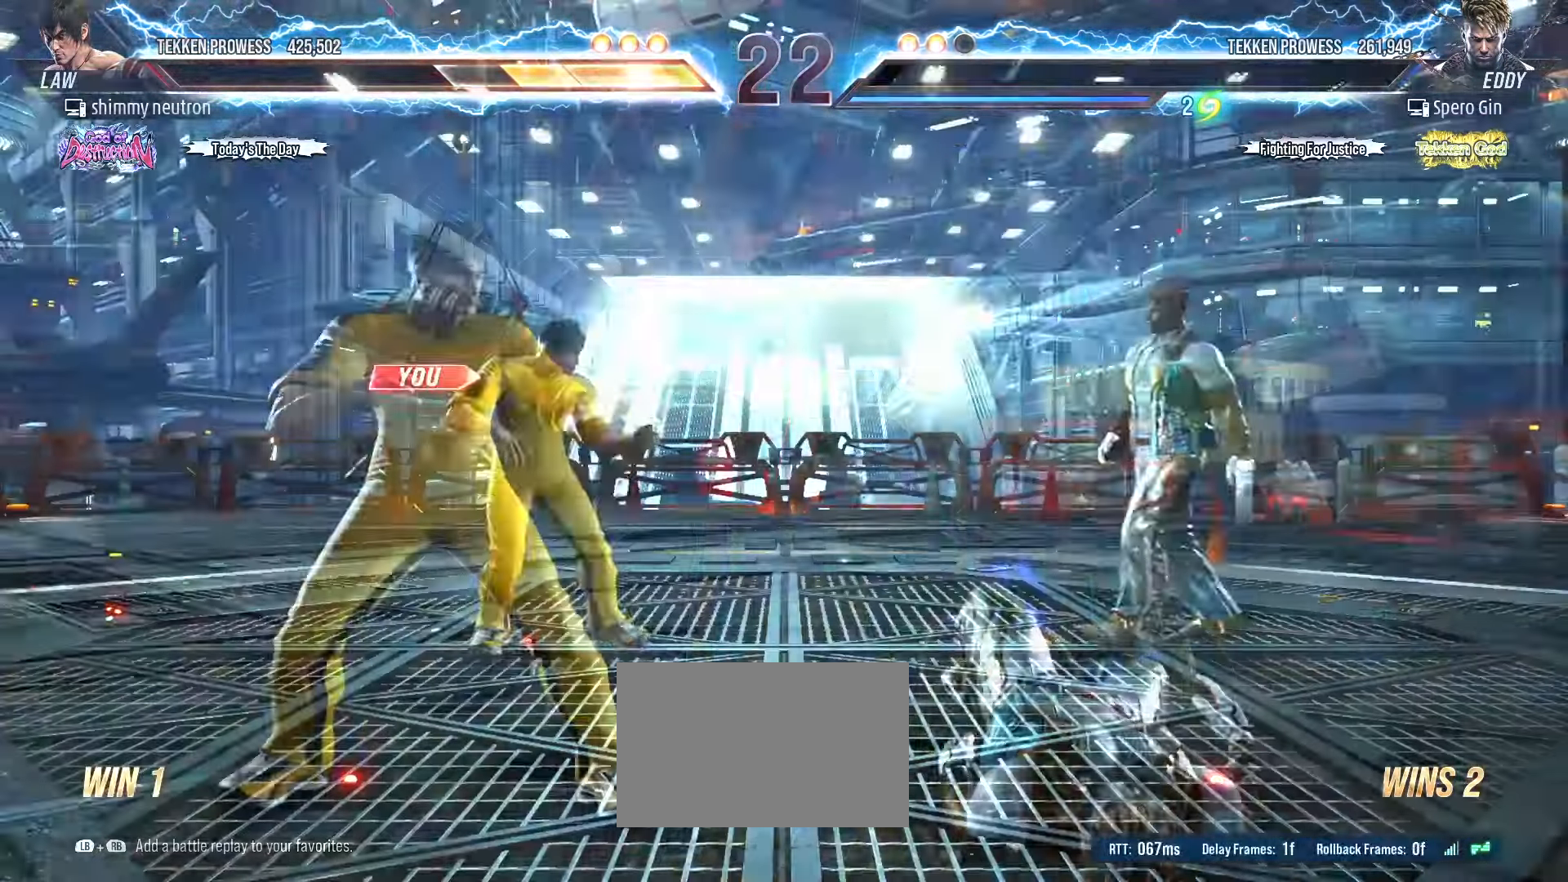
{"buttons": [], "left_stick": "center", "events": [[67, "L2", "up"], [150, "SQUARE", "up"]]}
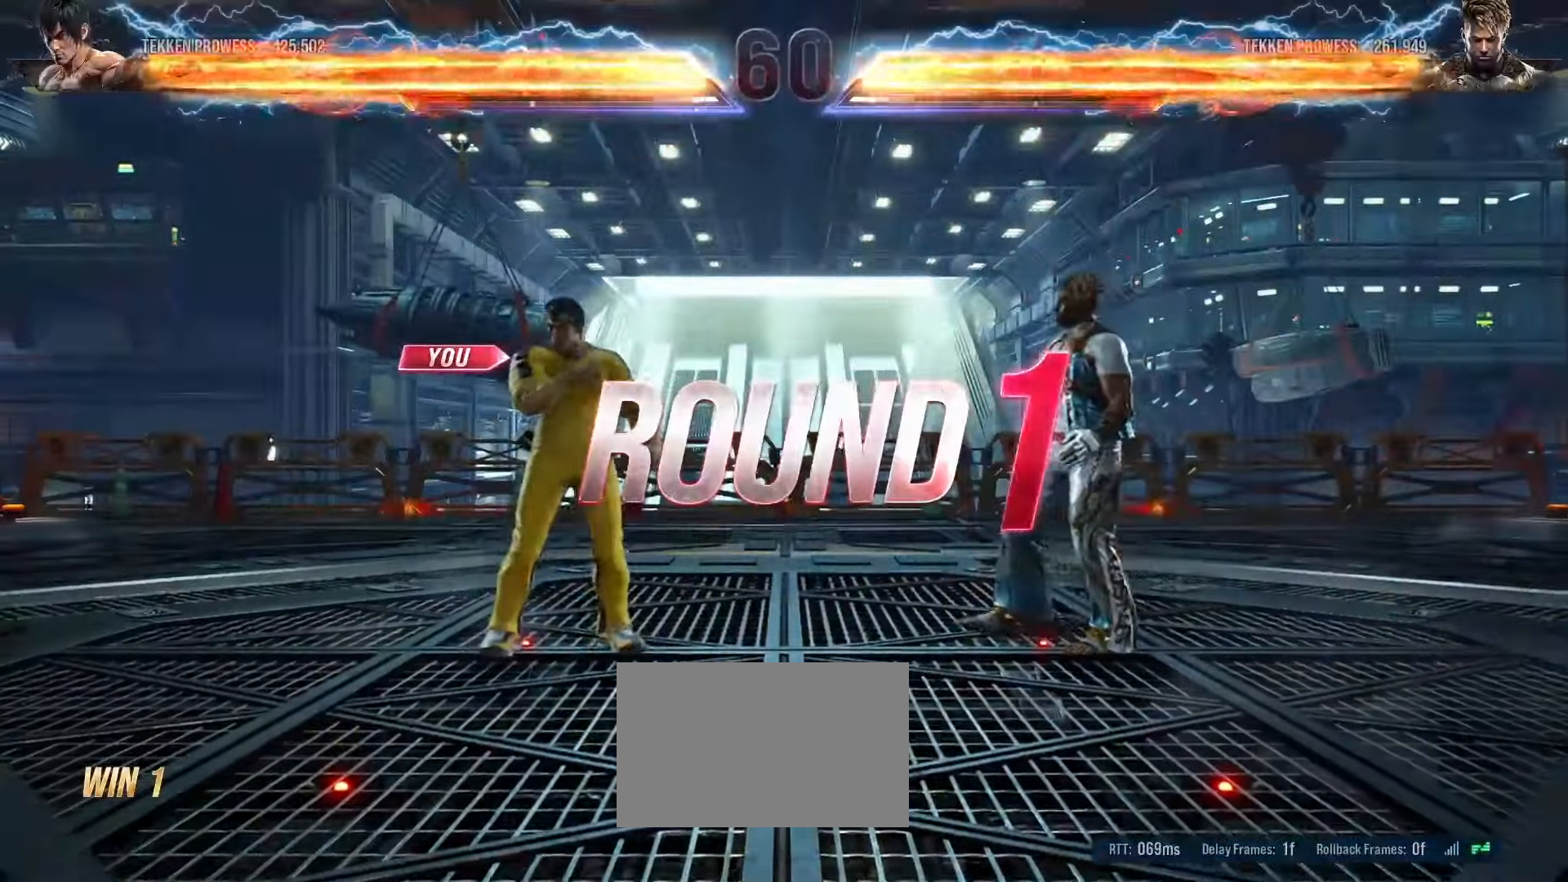
{"buttons": [], "left_stick": "center", "events": []}
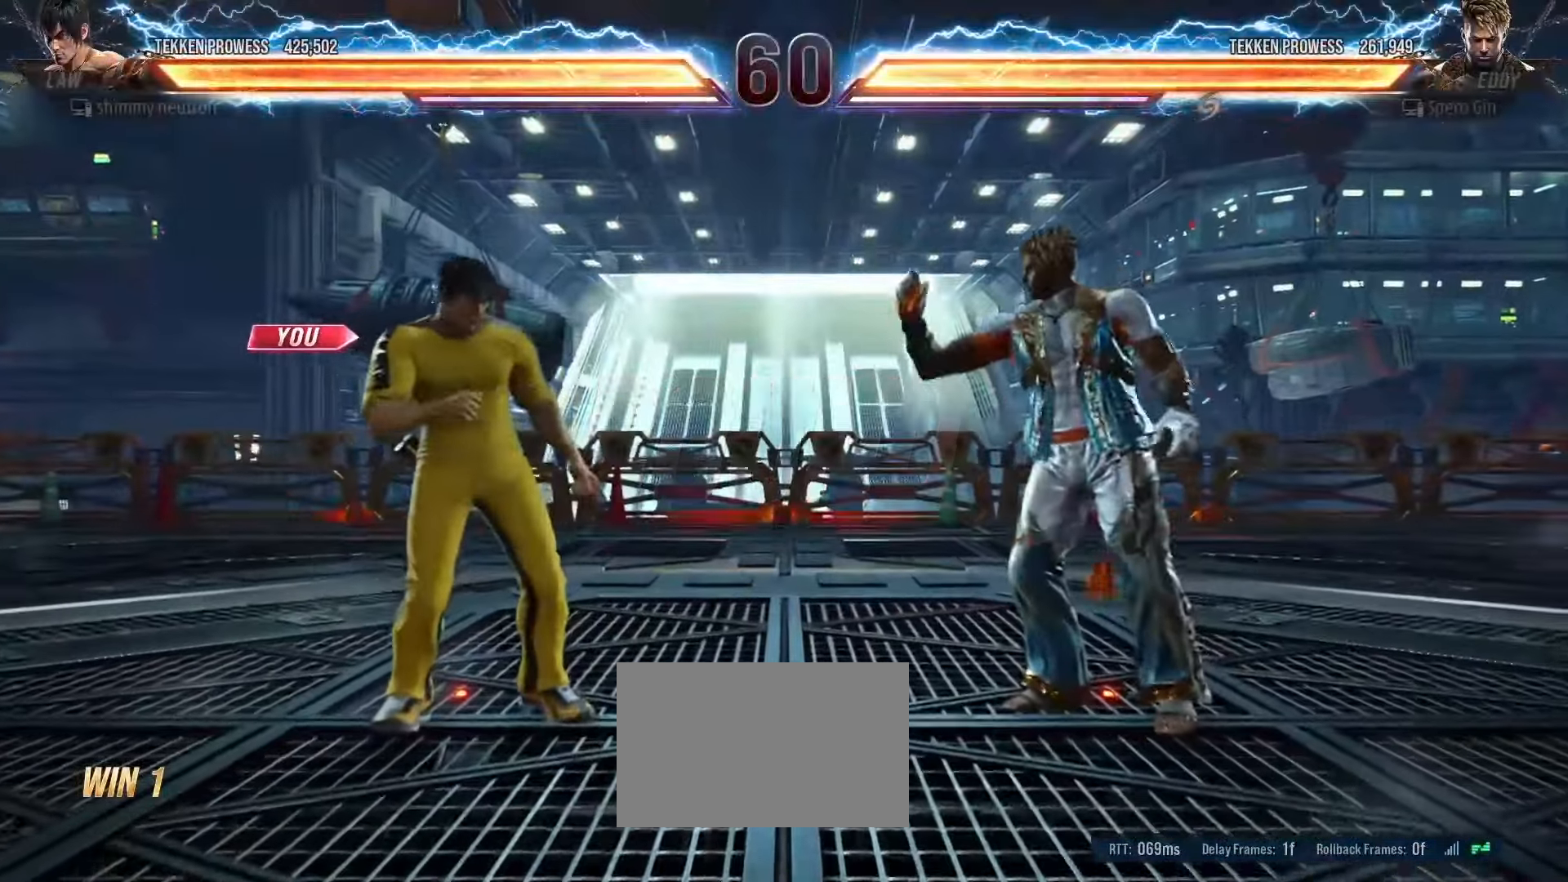
{"buttons": [], "left_stick": "center", "events": []}